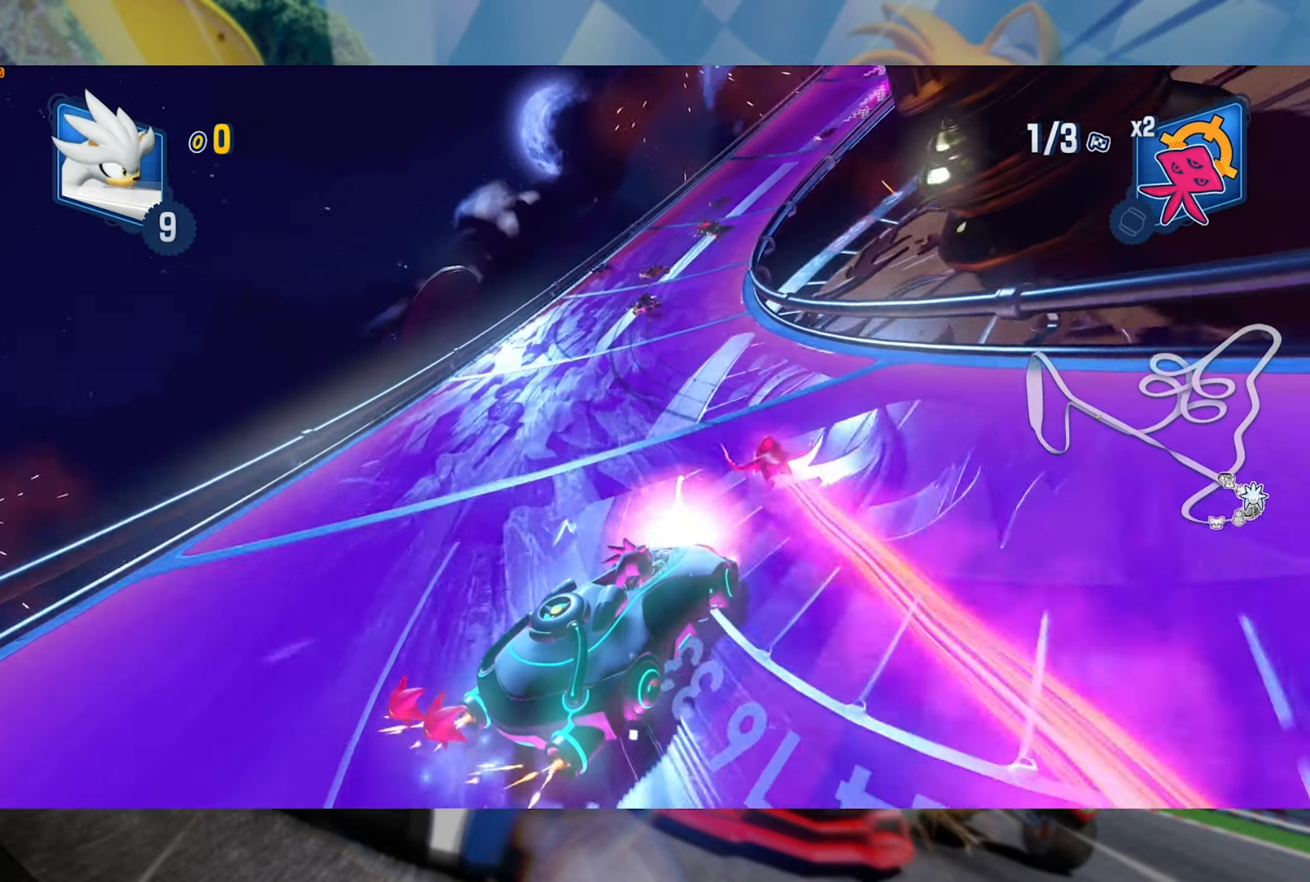
Gameplay with a controller (Xbox layout); each line is a JSON object with the inputs held at the frame after it (dt_ms = milliseconds from this image to that frame). "events" lists button and stick changes between this image and that frame as [ms after this image, input, new state], when the widget could be followed in between. Not read: R3.
{"dt_ms": 500, "buttons": ["L2", "R2"], "left_stick": "center", "right_stick": "center", "events": []}
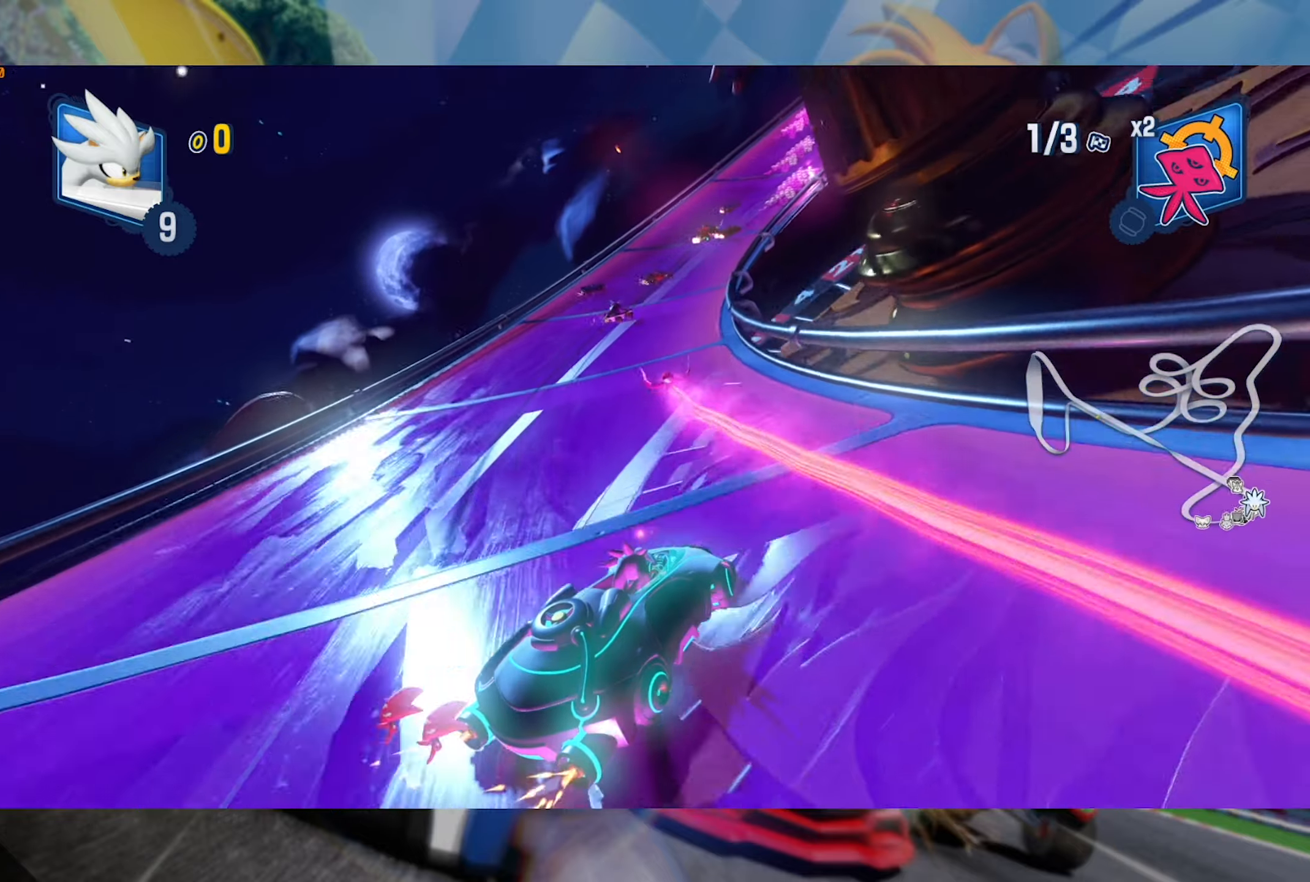
{"dt_ms": 500, "buttons": ["L2", "R2"], "left_stick": "center", "right_stick": "center", "events": [[167, "left_stick", "right"], [300, "left_stick", "center"]]}
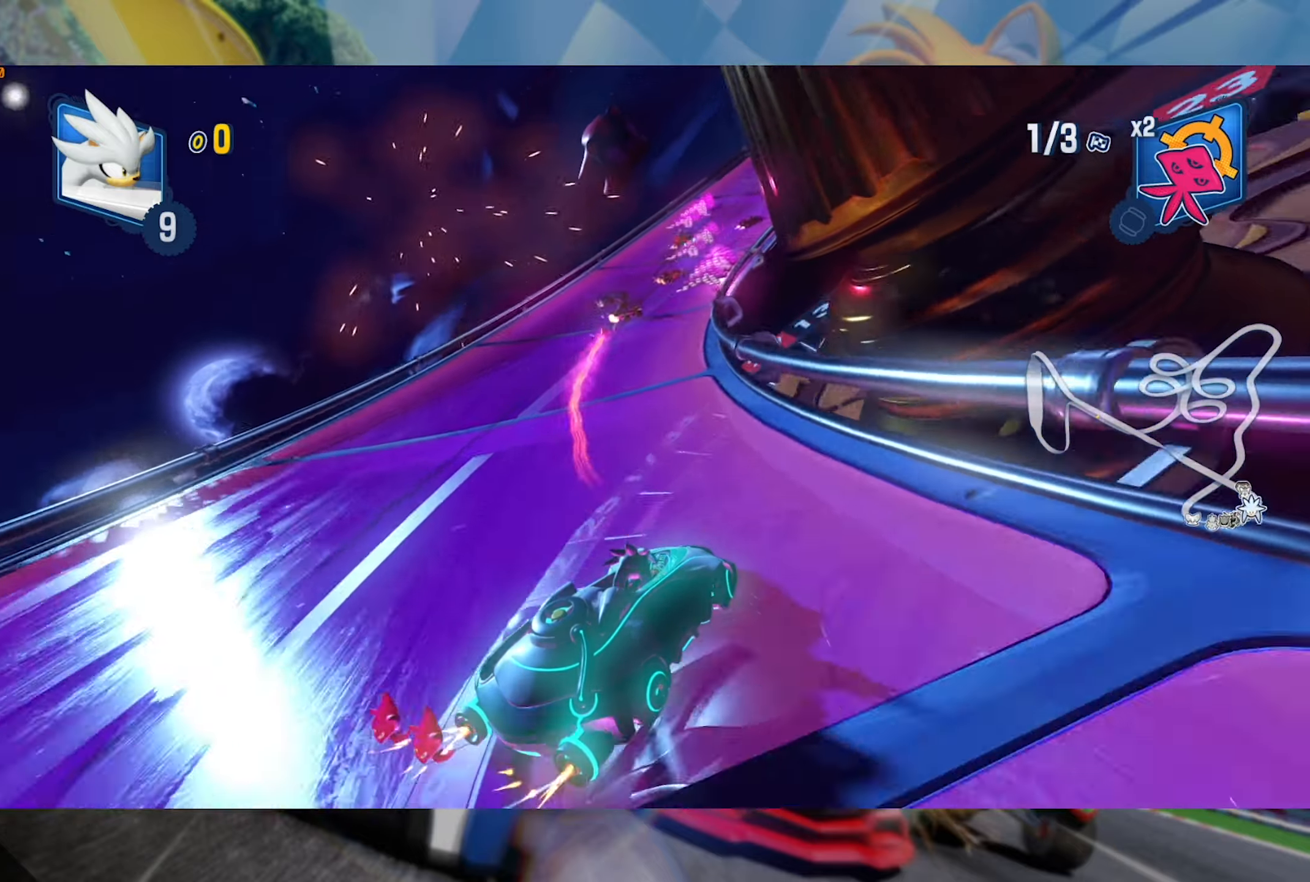
{"dt_ms": 1000, "buttons": ["L2", "R2"], "left_stick": "center", "right_stick": "center", "events": [[34, "left_stick", "left"], [250, "left_stick", "center"], [500, "left_stick", "right"], [617, "left_stick", "center"], [700, "left_stick", "left"], [1000, "left_stick", "center"]]}
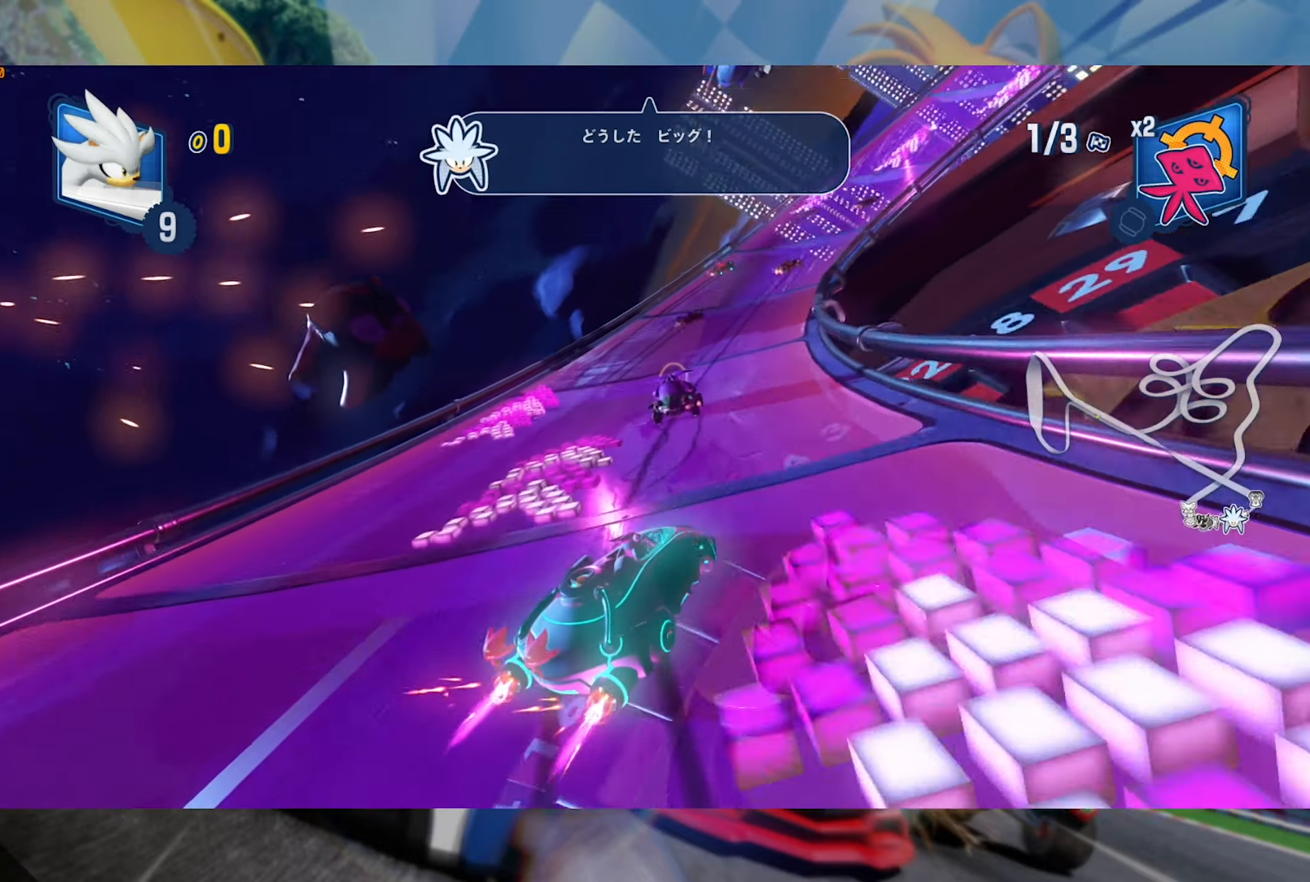
{"dt_ms": 500, "buttons": ["L2", "R2"], "left_stick": "right", "right_stick": "center", "events": [[34, "left_stick", "right"]]}
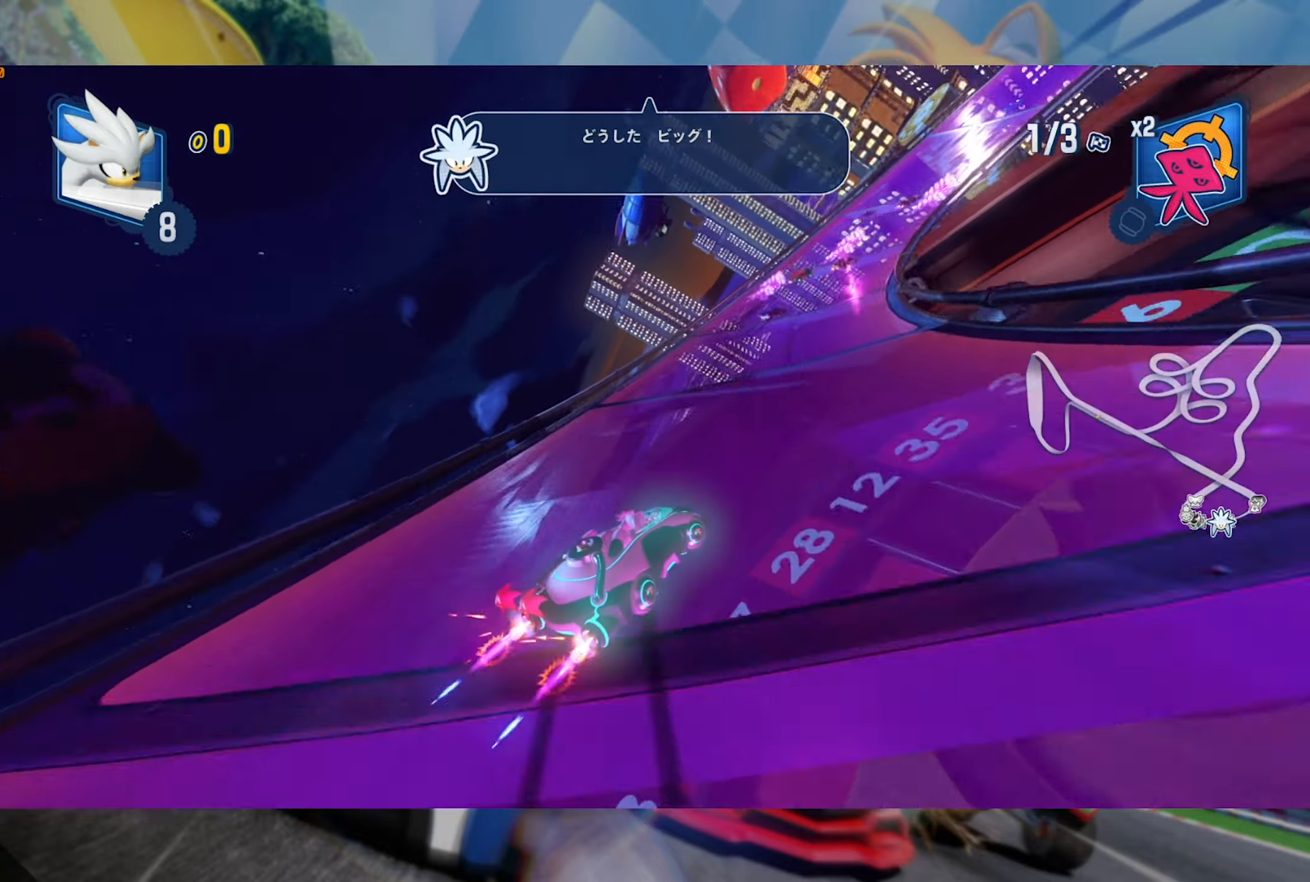
{"dt_ms": 500, "buttons": ["L2", "R2"], "left_stick": "center", "right_stick": "center", "events": [[117, "A", "down"], [234, "A", "up"], [317, "left_stick", "center"]]}
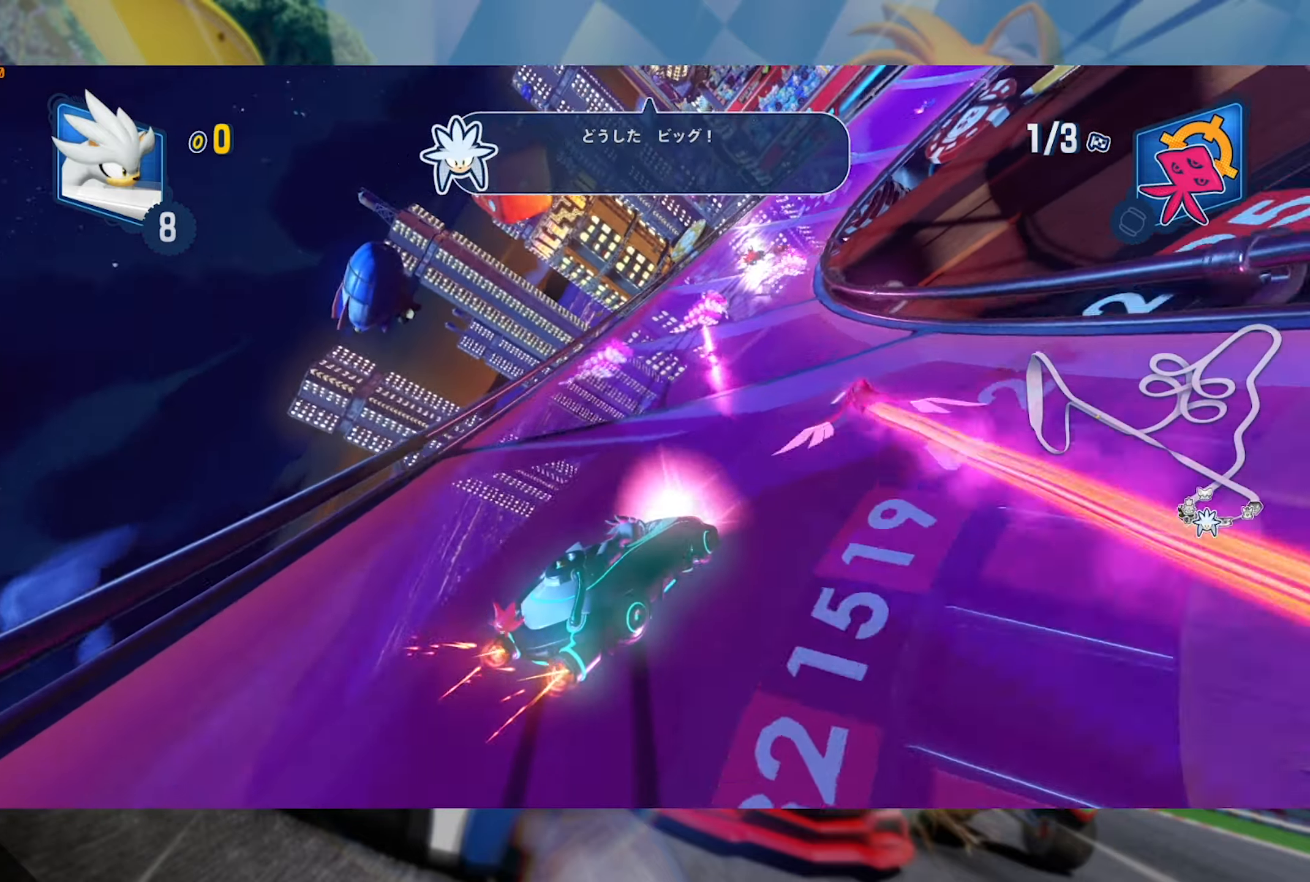
{"dt_ms": 500, "buttons": ["L2", "R2"], "left_stick": "right", "right_stick": "center", "events": [[184, "left_stick", "right"], [267, "left_stick", "center"], [434, "left_stick", "right"]]}
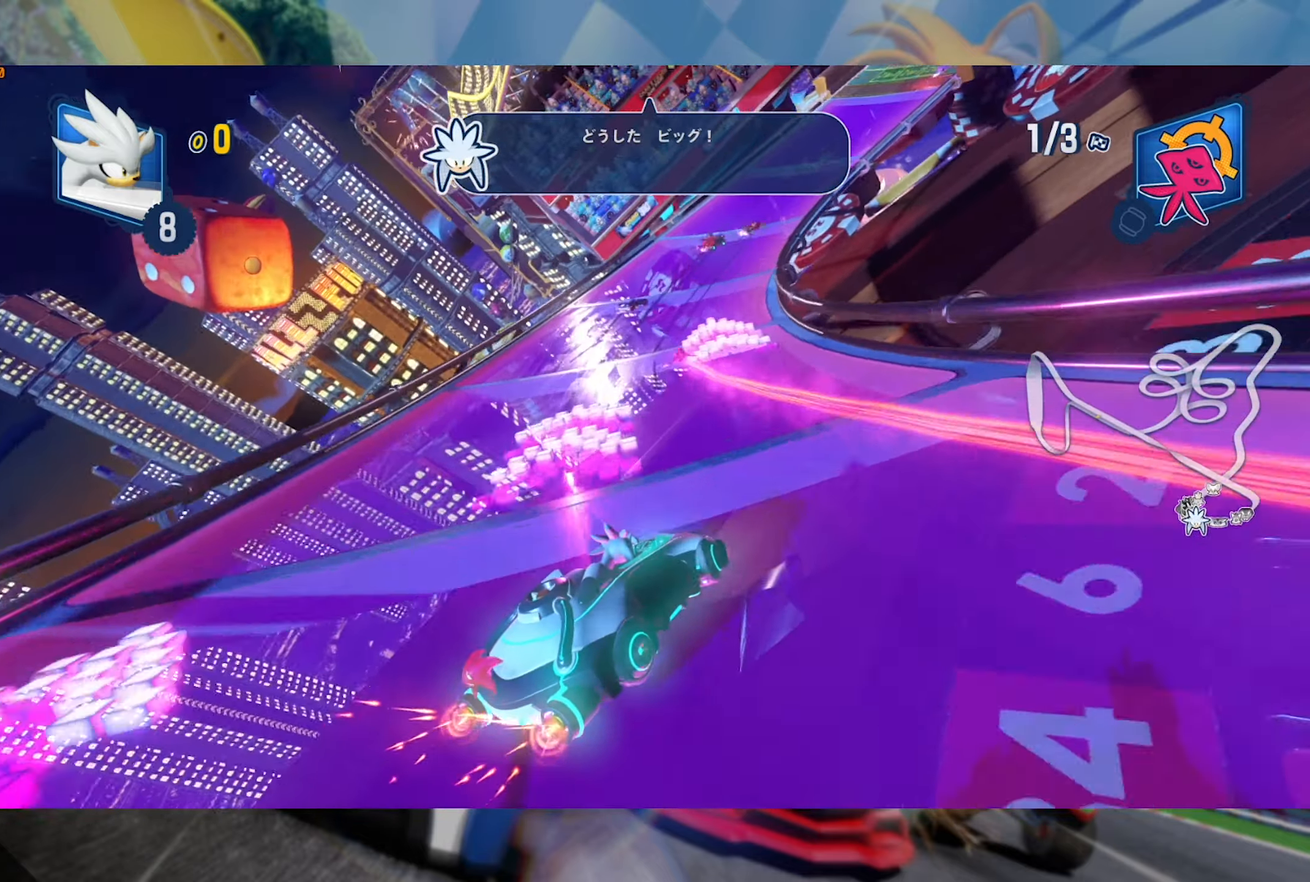
{"dt_ms": 500, "buttons": ["L2", "R2"], "left_stick": "center", "right_stick": "center", "events": [[67, "left_stick", "center"]]}
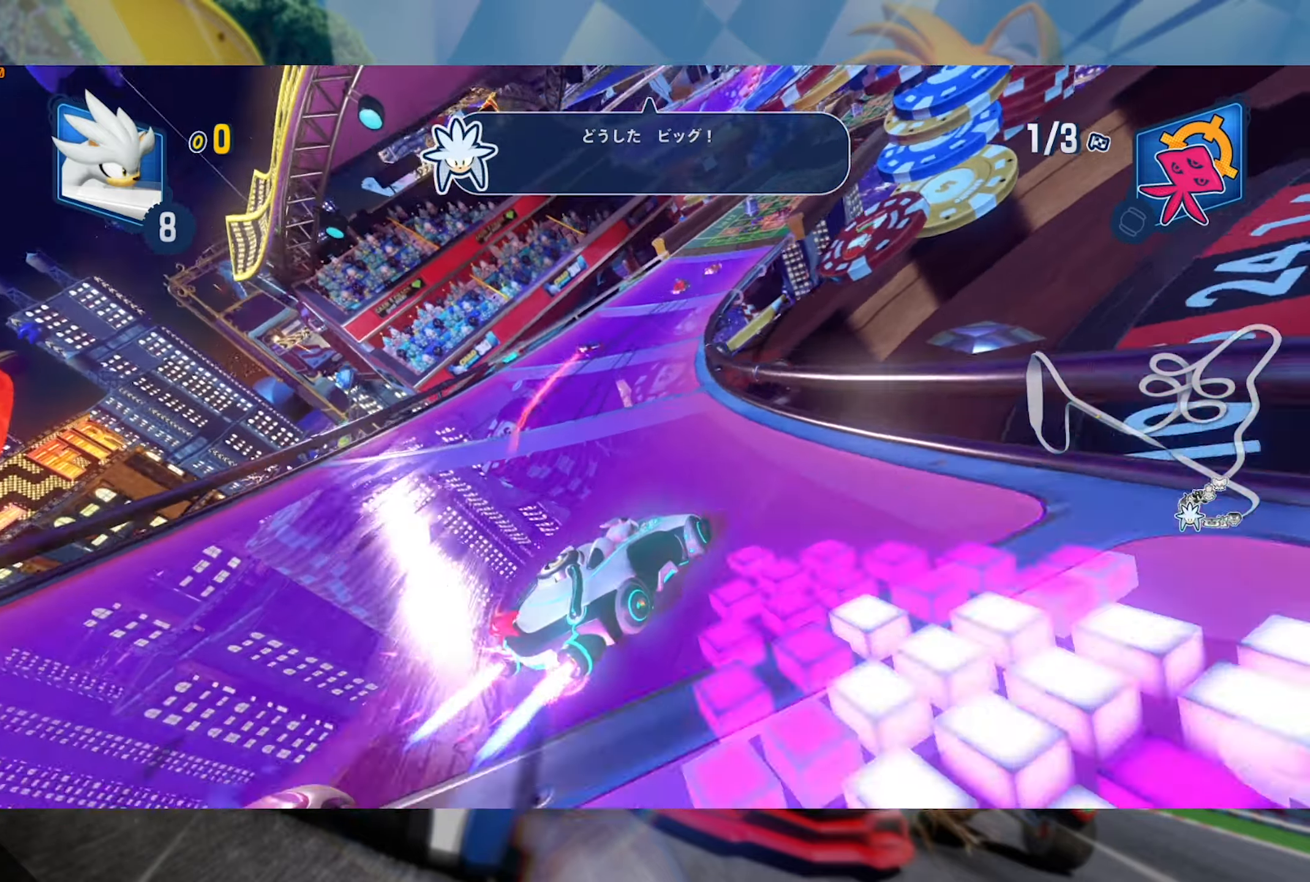
{"dt_ms": 500, "buttons": ["L2", "R2"], "left_stick": "right", "right_stick": "center", "events": [[450, "left_stick", "right"]]}
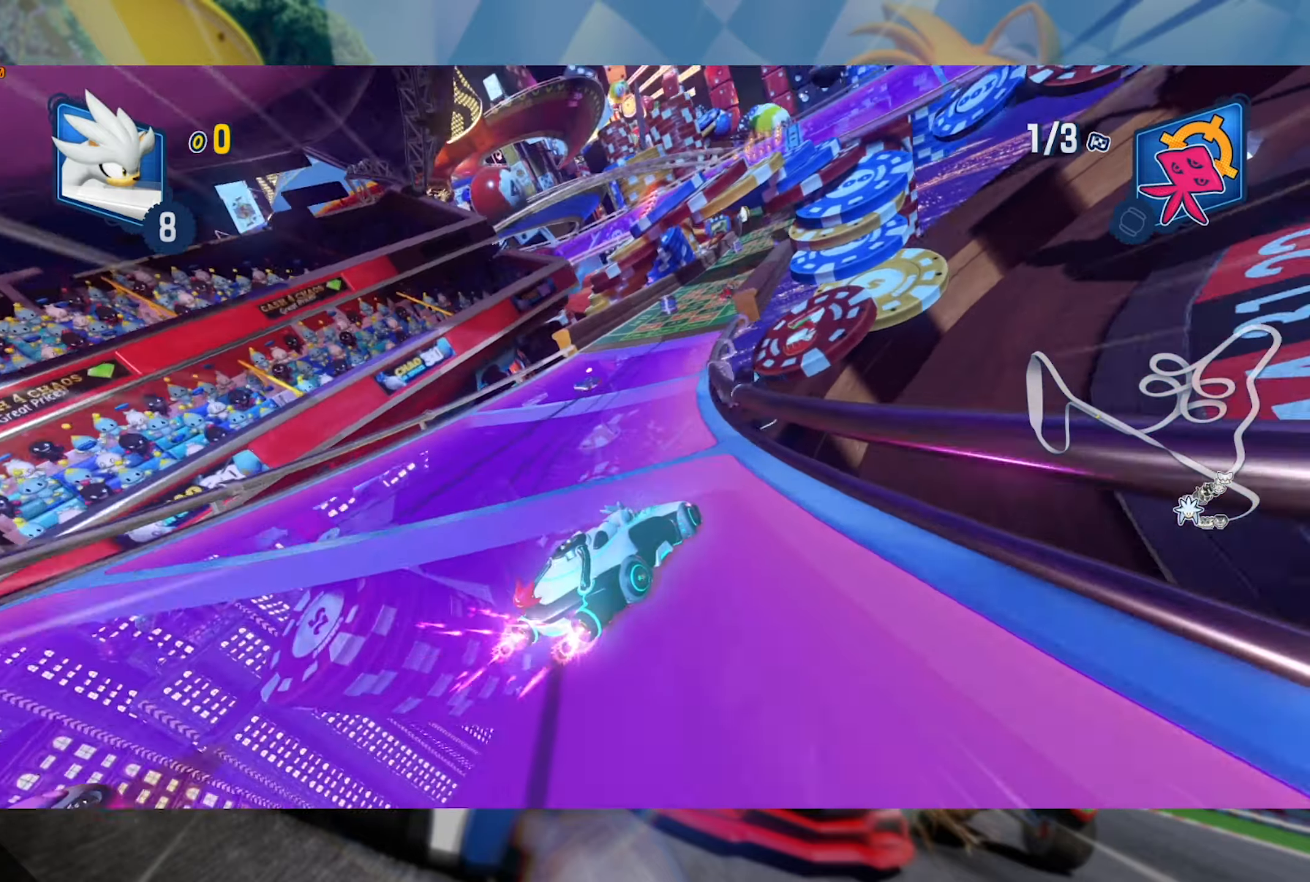
{"dt_ms": 500, "buttons": ["L2", "R2"], "left_stick": "center", "right_stick": "center", "events": [[100, "left_stick", "center"], [267, "left_stick", "left"], [434, "left_stick", "center"]]}
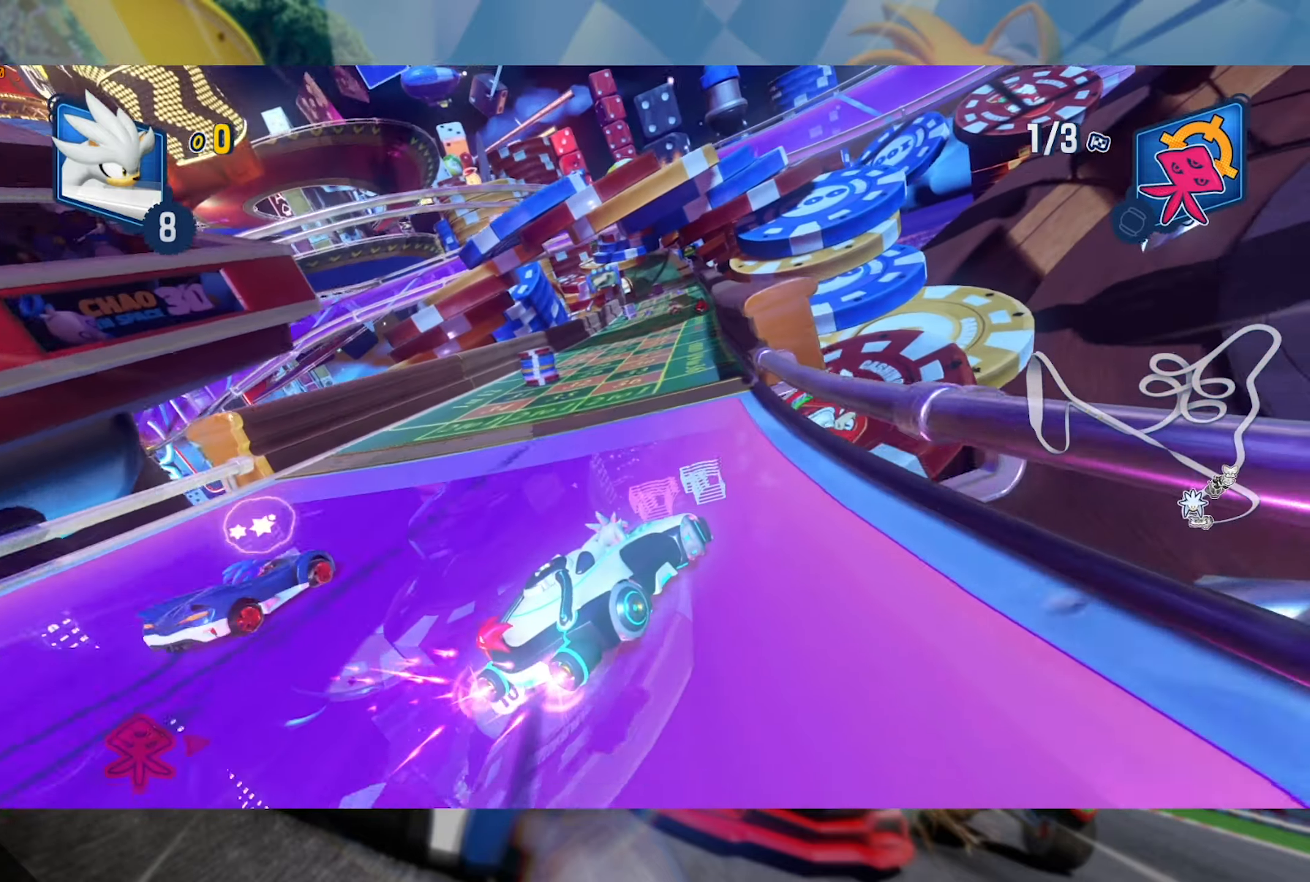
{"dt_ms": 500, "buttons": ["L2", "R2"], "left_stick": "center", "right_stick": "center", "events": [[50, "left_stick", "left"], [267, "A", "down"], [384, "A", "up"], [433, "left_stick", "center"]]}
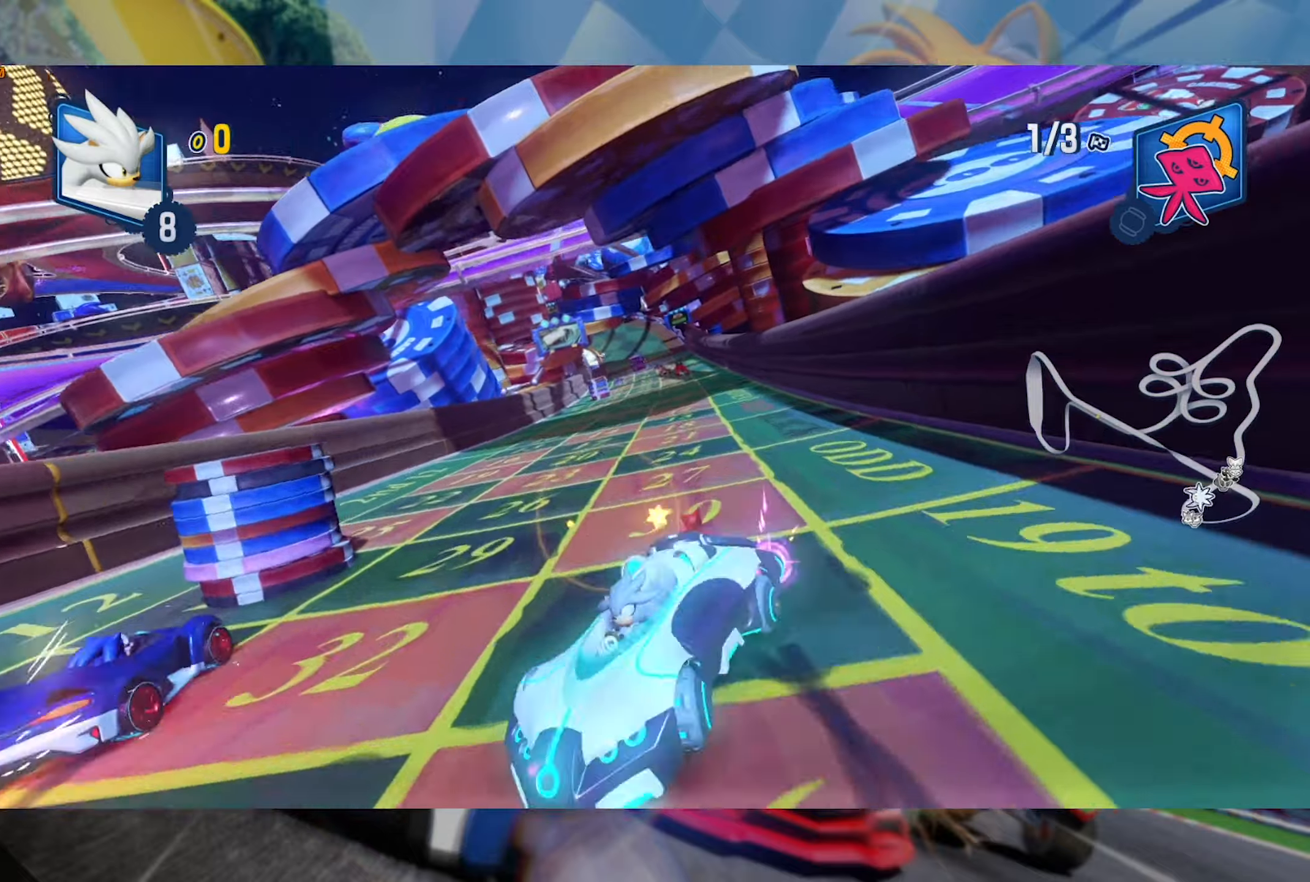
{"dt_ms": 500, "buttons": ["R2"], "left_stick": "center", "right_stick": "center", "events": [[116, "left_stick", "right"], [183, "L2", "up"], [383, "left_stick", "center"]]}
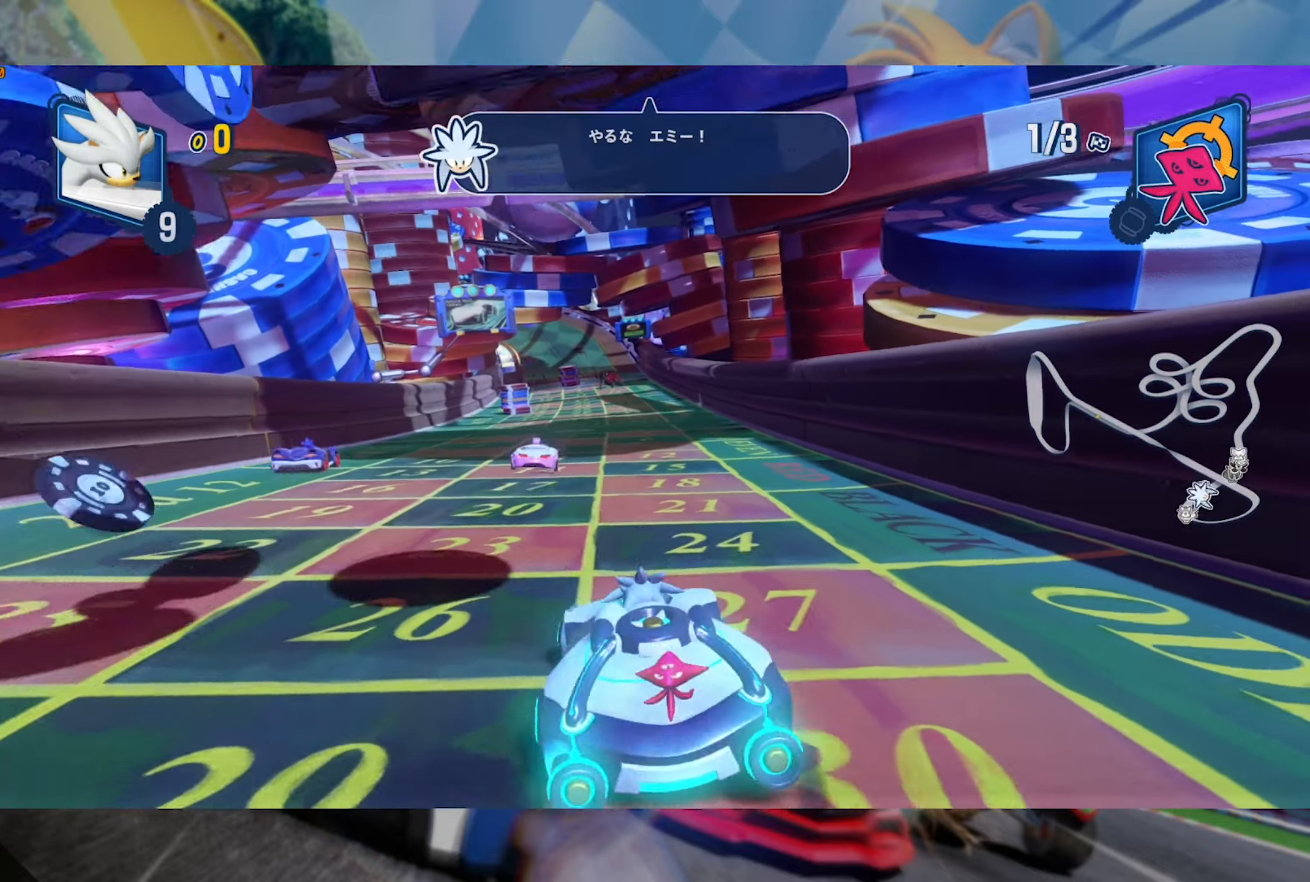
{"dt_ms": 500, "buttons": ["A", "R2"], "left_stick": "left", "right_stick": "center", "events": [[50, "left_stick", "left"], [216, "left_stick", "center"], [383, "A", "down"], [466, "left_stick", "left"]]}
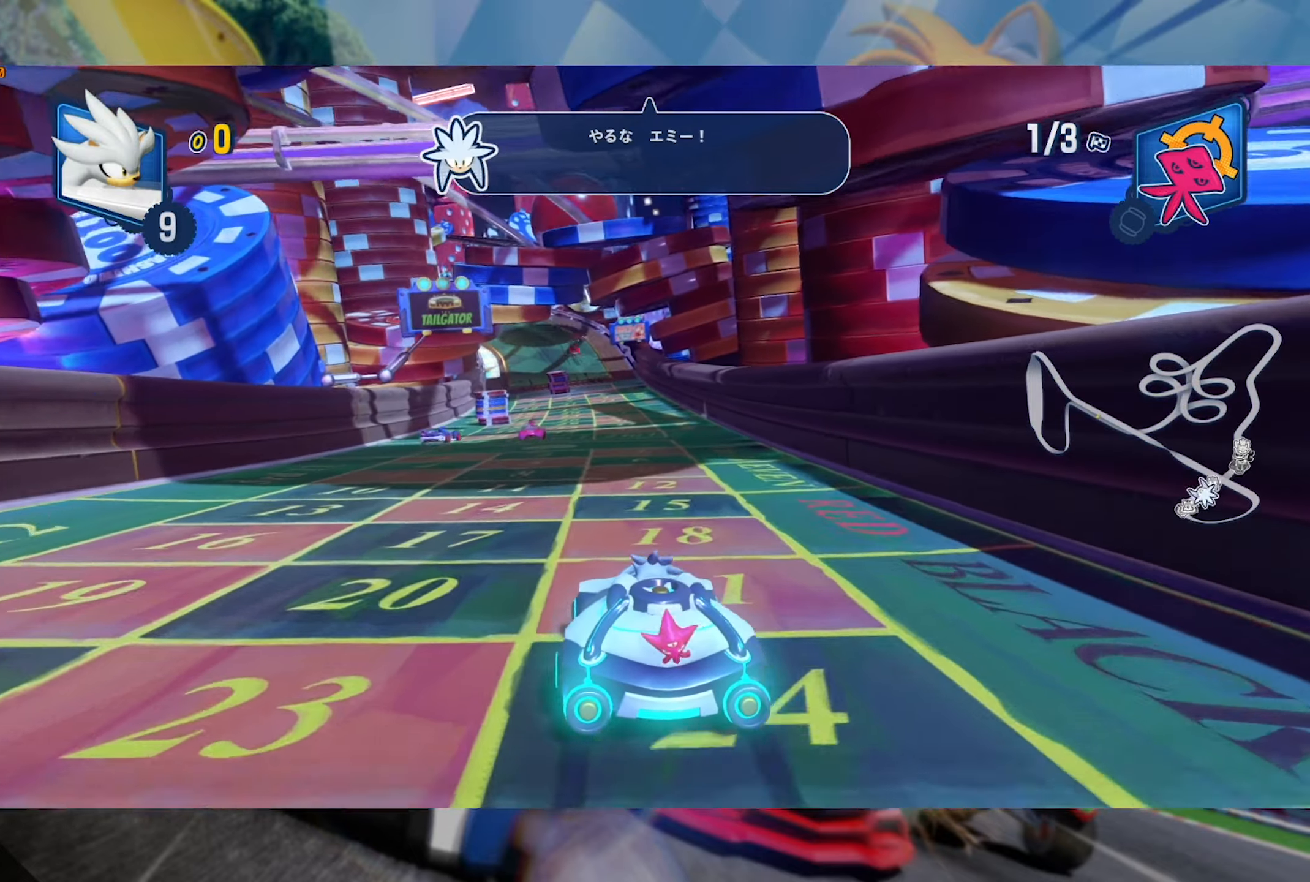
{"dt_ms": 500, "buttons": ["R2"], "left_stick": "right", "right_stick": "center", "events": [[33, "A", "up"], [133, "left_stick", "center"], [433, "left_stick", "right"]]}
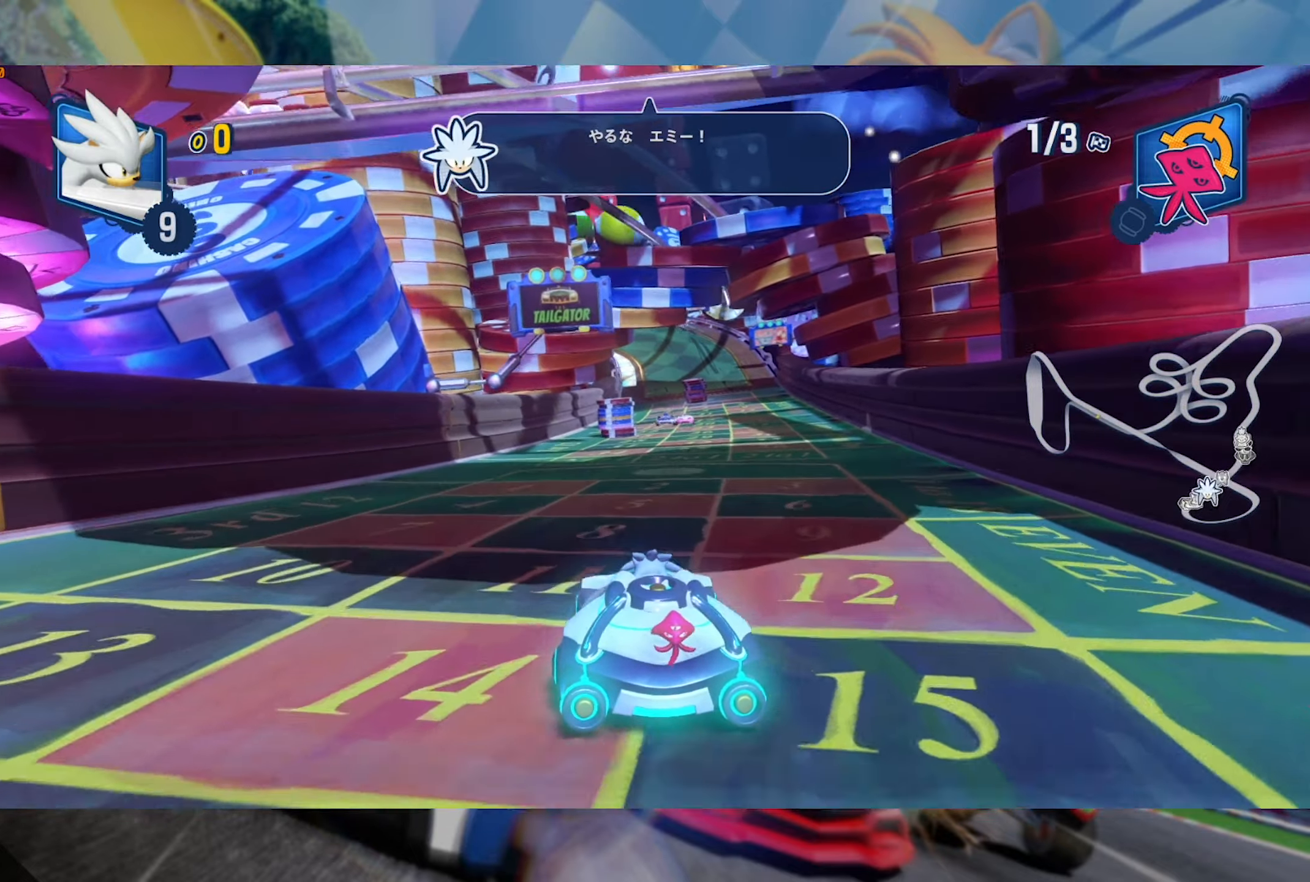
{"dt_ms": 500, "buttons": ["R2"], "left_stick": "right", "right_stick": "center", "events": [[83, "left_stick", "center"], [116, "A", "down"], [266, "A", "up"], [433, "left_stick", "right"]]}
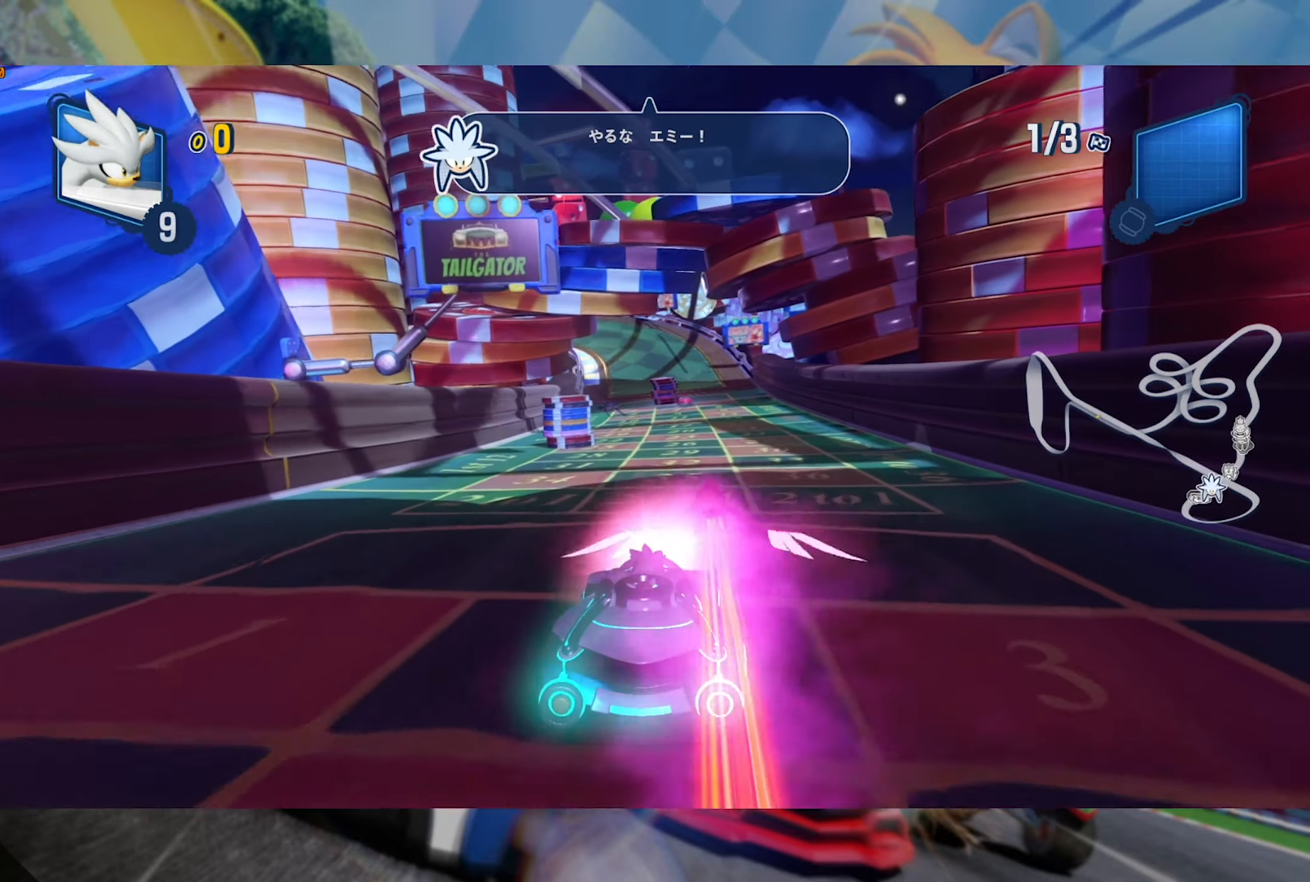
{"dt_ms": 500, "buttons": ["L2", "R2"], "left_stick": "right", "right_stick": "center", "events": [[250, "left_stick", "left"], [300, "L2", "down"], [466, "left_stick", "right"]]}
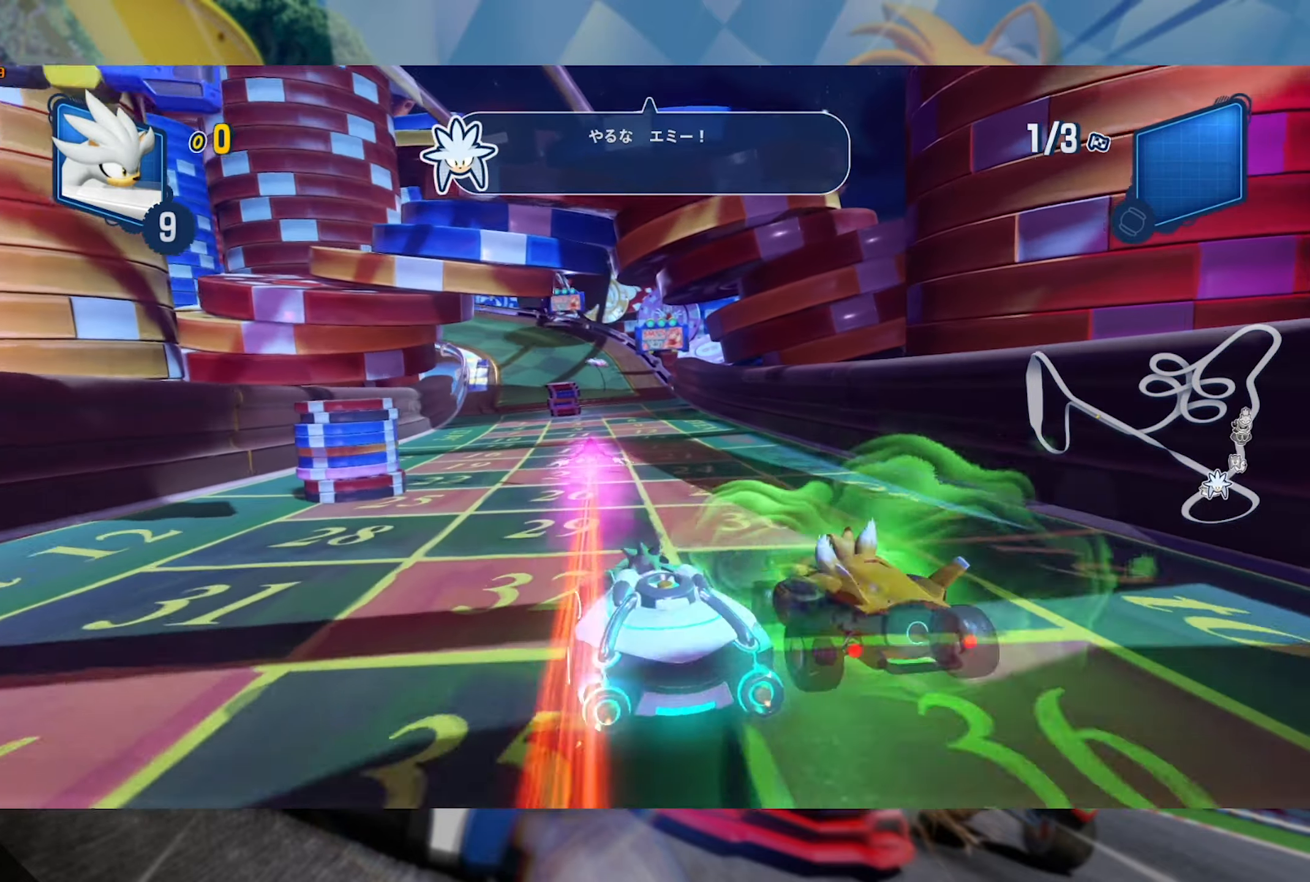
{"dt_ms": 500, "buttons": ["L2", "R2"], "left_stick": "center", "right_stick": "center", "events": [[300, "left_stick", "center"]]}
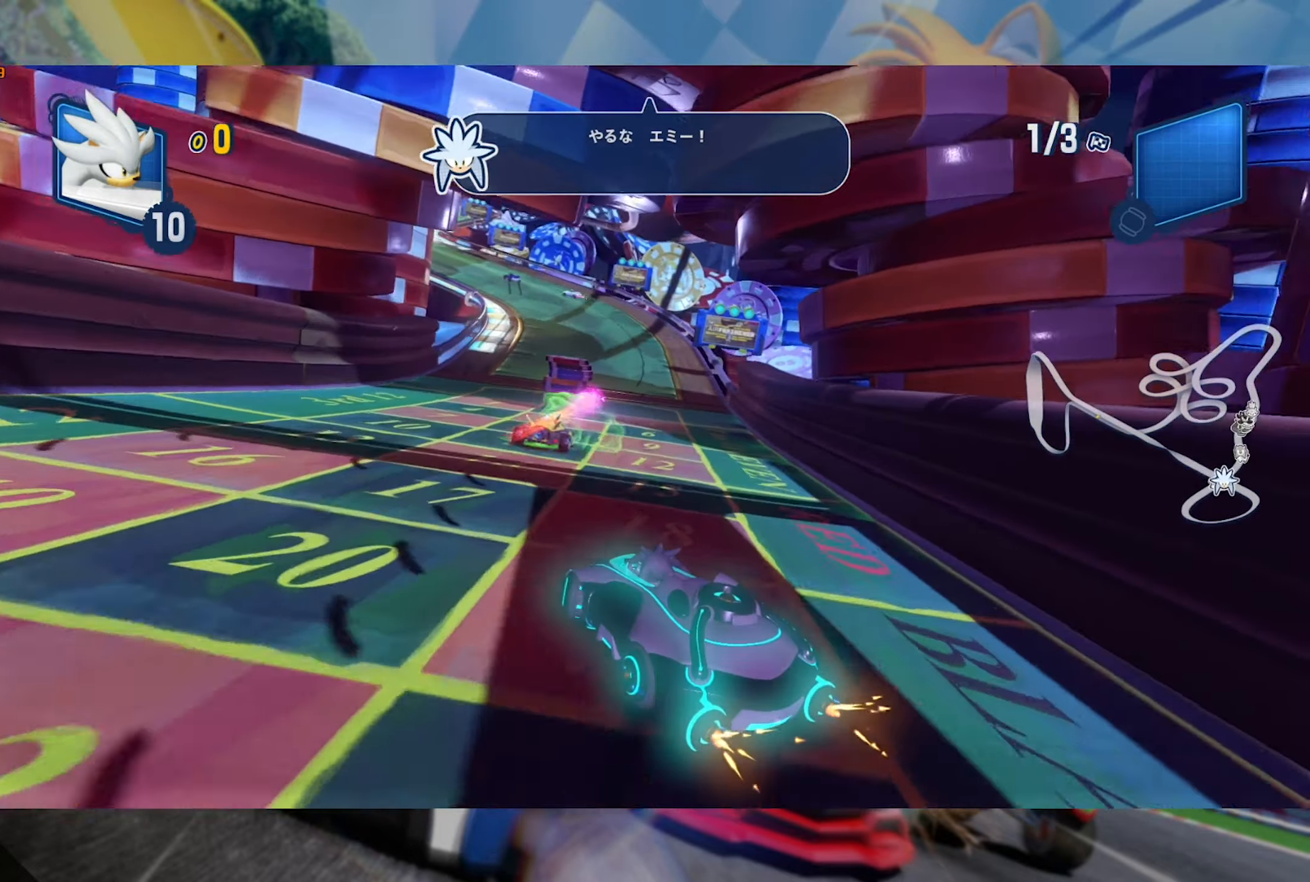
{"dt_ms": 500, "buttons": ["L2", "R2"], "left_stick": "center", "right_stick": "center", "events": []}
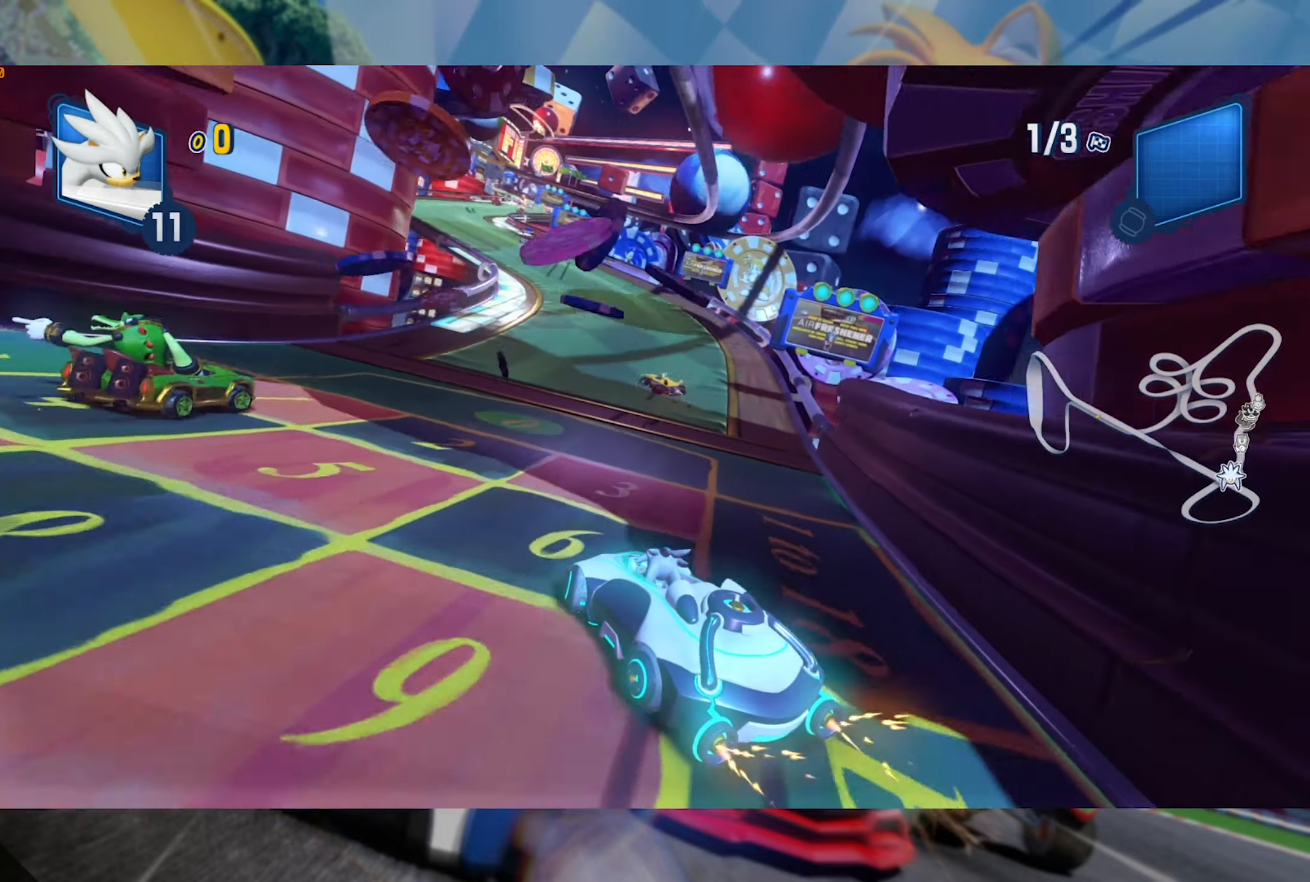
{"dt_ms": 500, "buttons": ["L2", "R2"], "left_stick": "center", "right_stick": "center", "events": []}
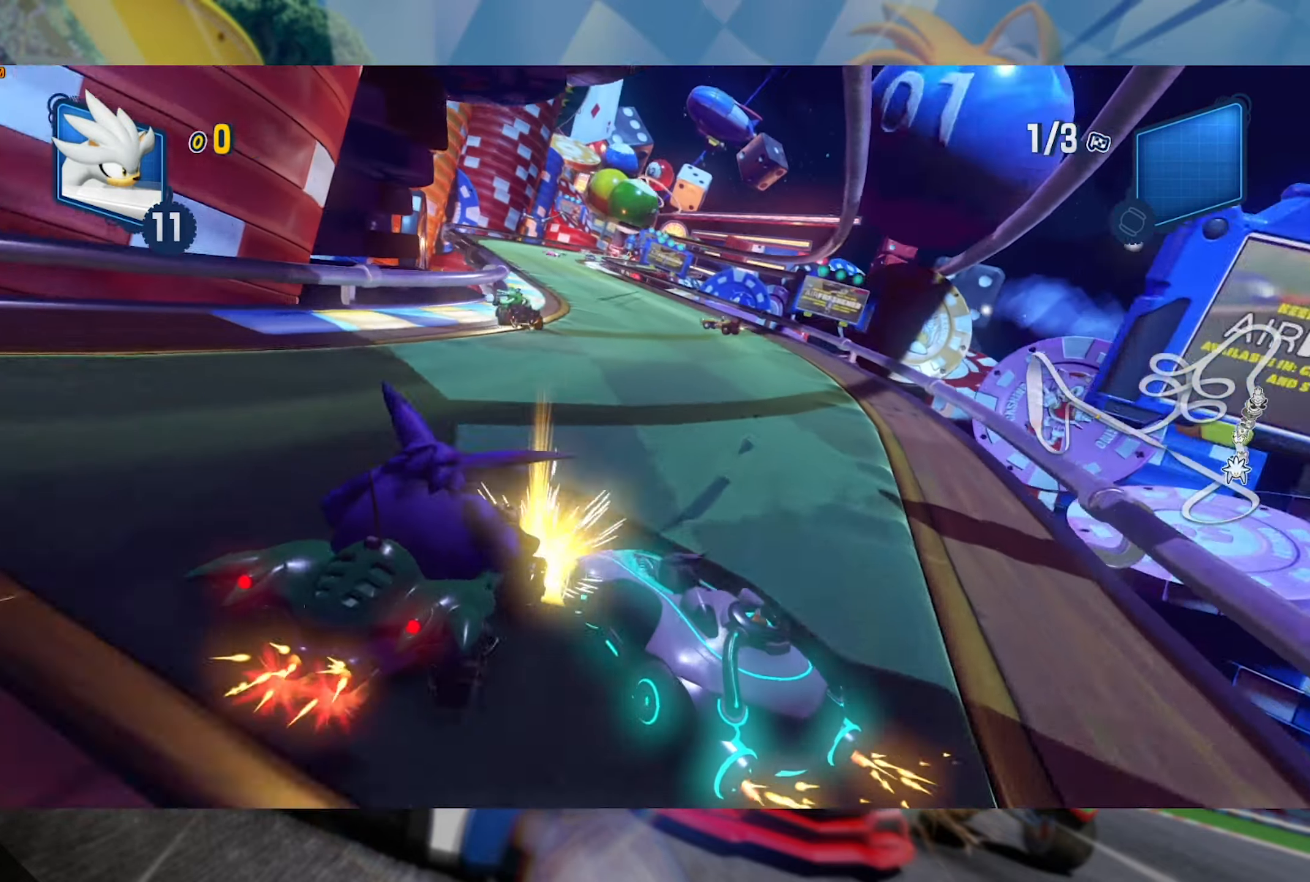
{"dt_ms": 500, "buttons": ["L2", "R2"], "left_stick": "left", "right_stick": "center", "events": [[50, "left_stick", "right"], [116, "left_stick", "center"], [183, "left_stick", "left"]]}
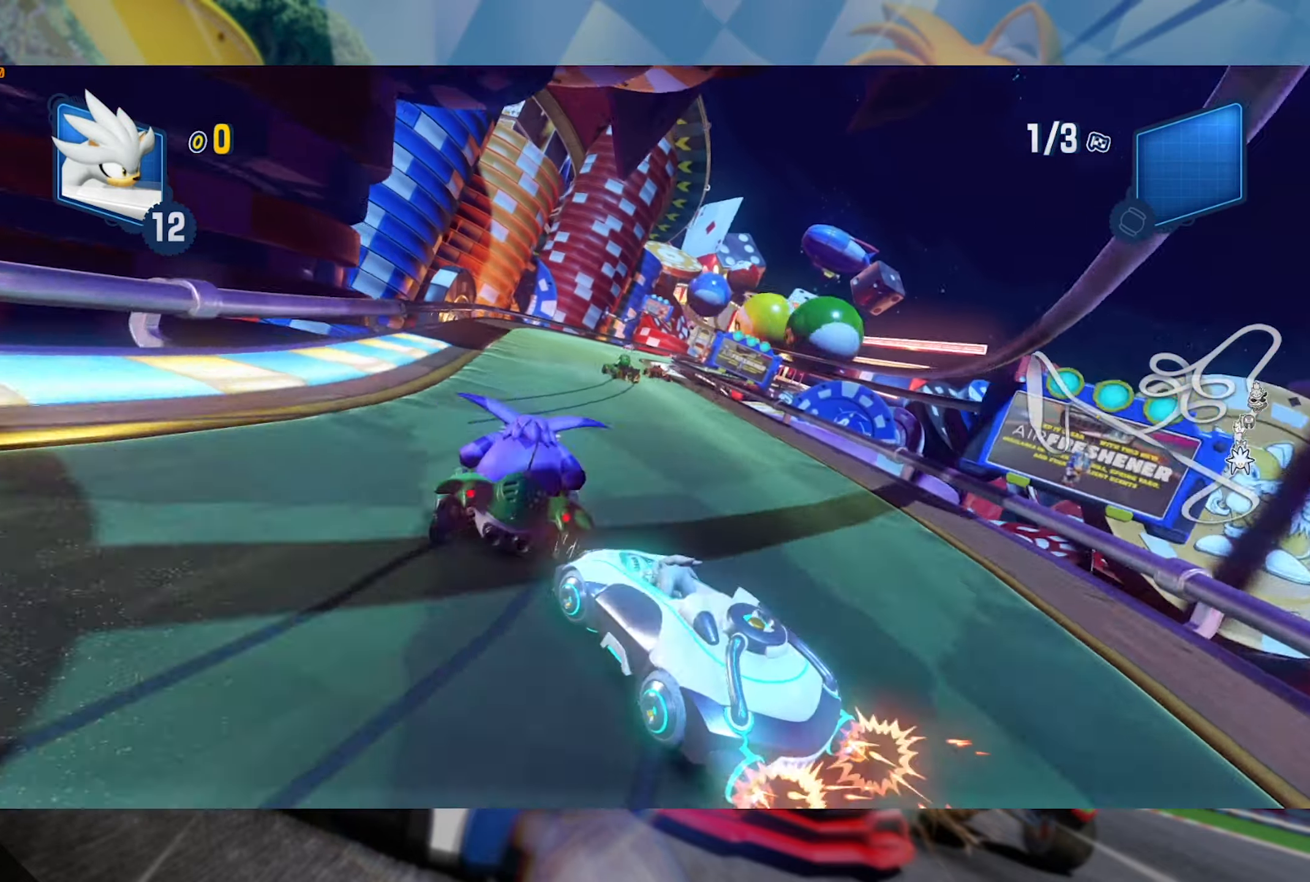
{"dt_ms": 500, "buttons": ["L2", "R2"], "left_stick": "left", "right_stick": "center", "events": [[133, "left_stick", "right"], [166, "L2", "up"], [266, "L2", "down"], [383, "left_stick", "left"]]}
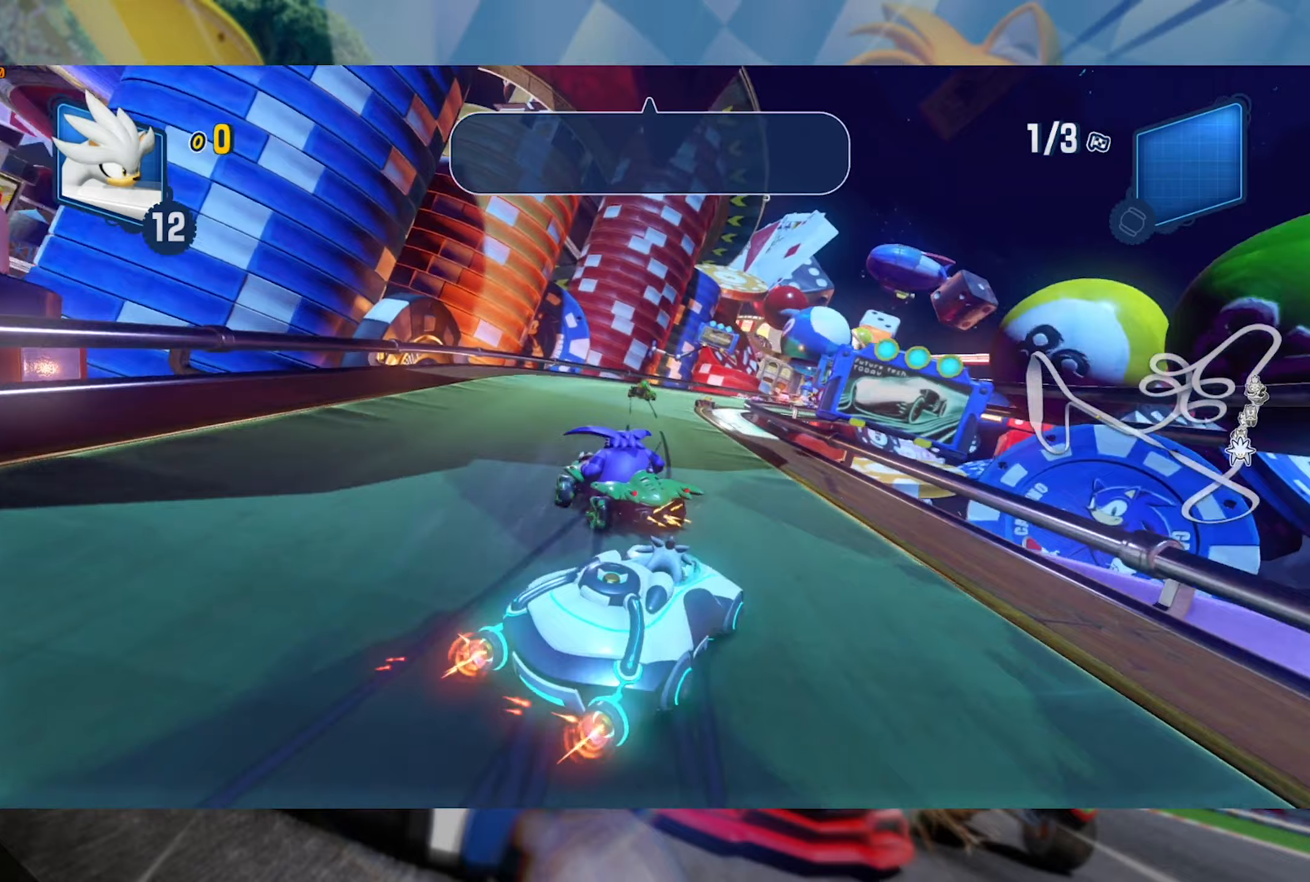
{"dt_ms": 500, "buttons": ["L2", "R2"], "left_stick": "right", "right_stick": "center", "events": [[200, "left_stick", "center"], [367, "left_stick", "right"]]}
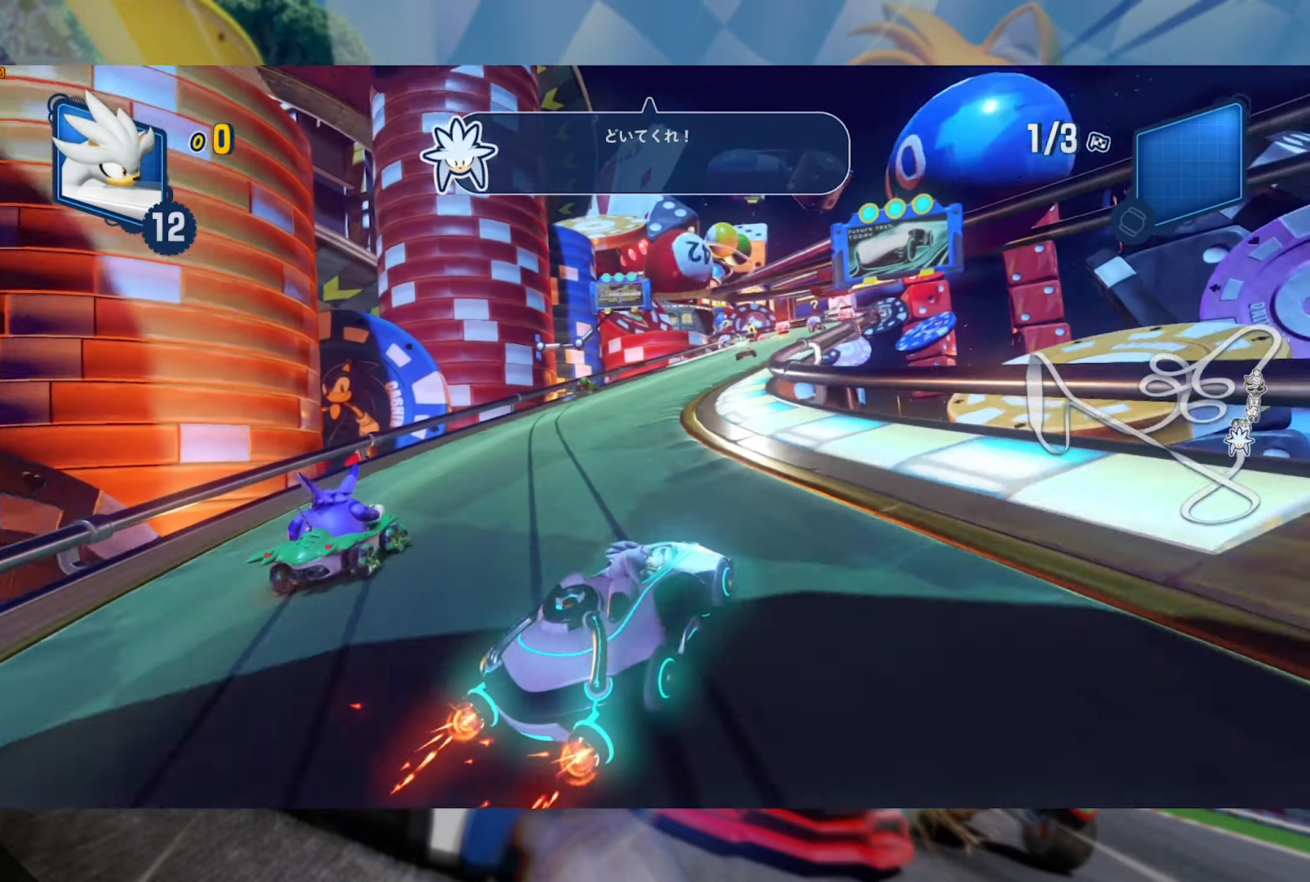
{"dt_ms": 500, "buttons": ["R2"], "left_stick": "center", "right_stick": "center", "events": [[417, "L2", "up"], [483, "left_stick", "center"]]}
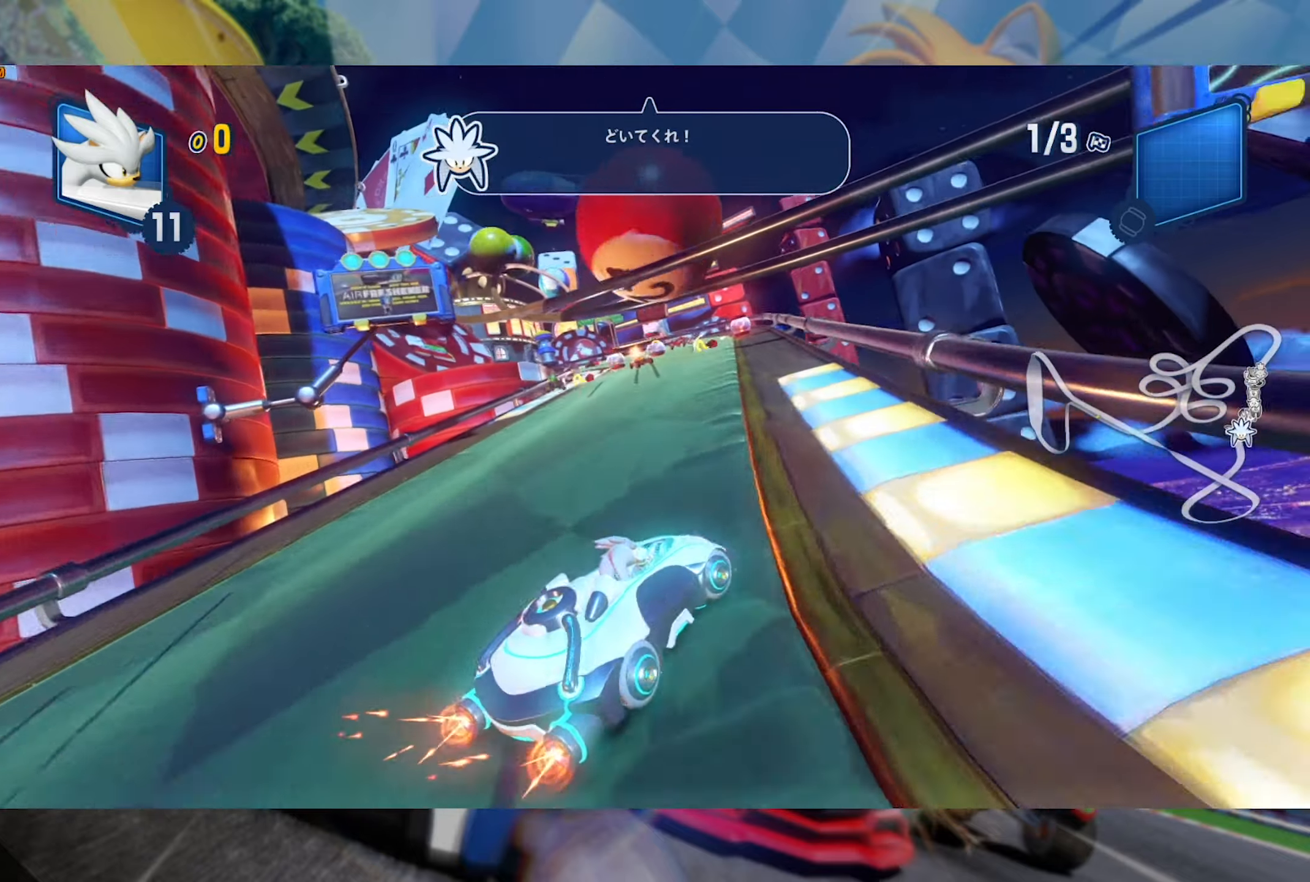
{"dt_ms": 500, "buttons": ["L2", "R2"], "left_stick": "center", "right_stick": "center", "events": [[83, "left_stick", "left"], [150, "L2", "down"], [333, "left_stick", "center"]]}
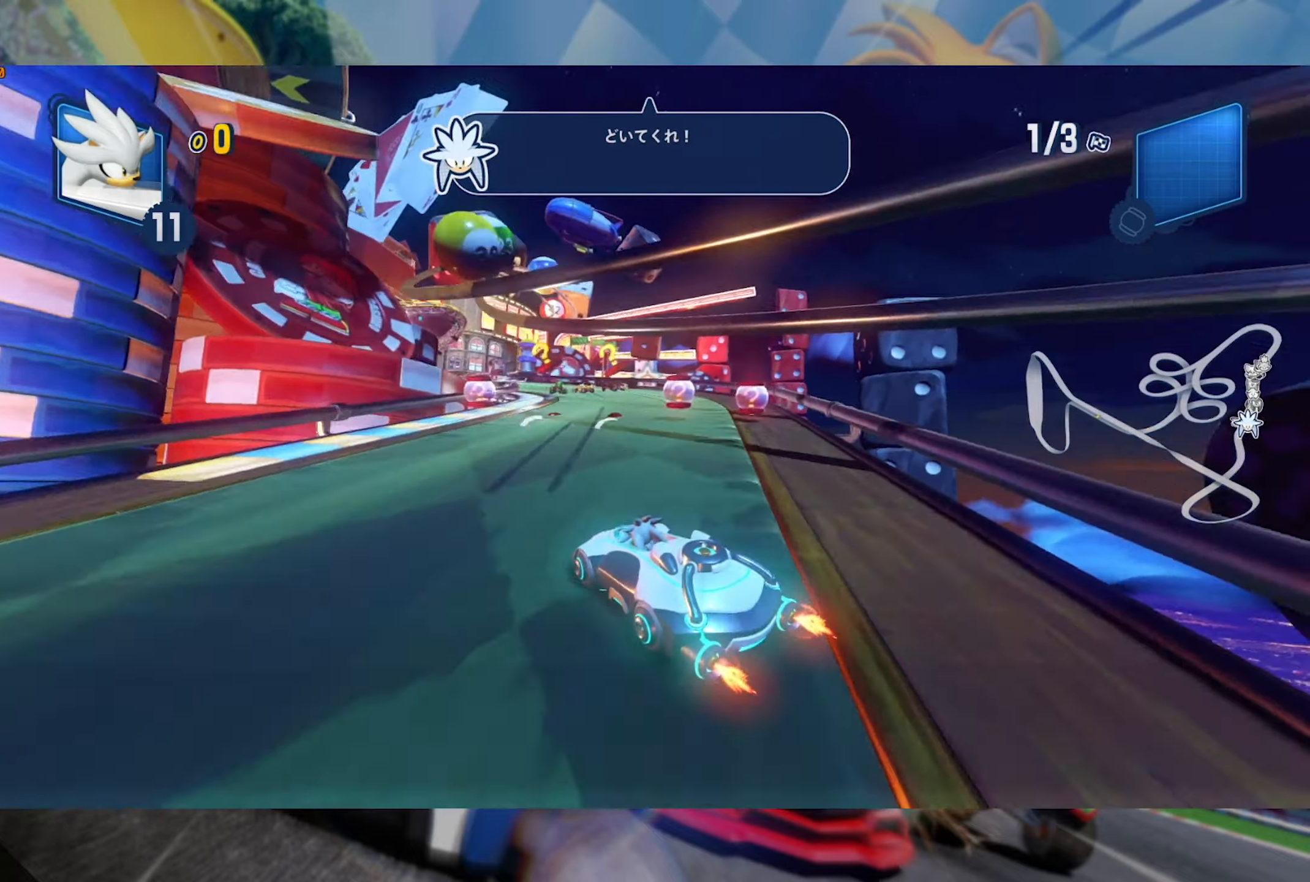
{"dt_ms": 500, "buttons": ["L2", "R2"], "left_stick": "center", "right_stick": "center", "events": []}
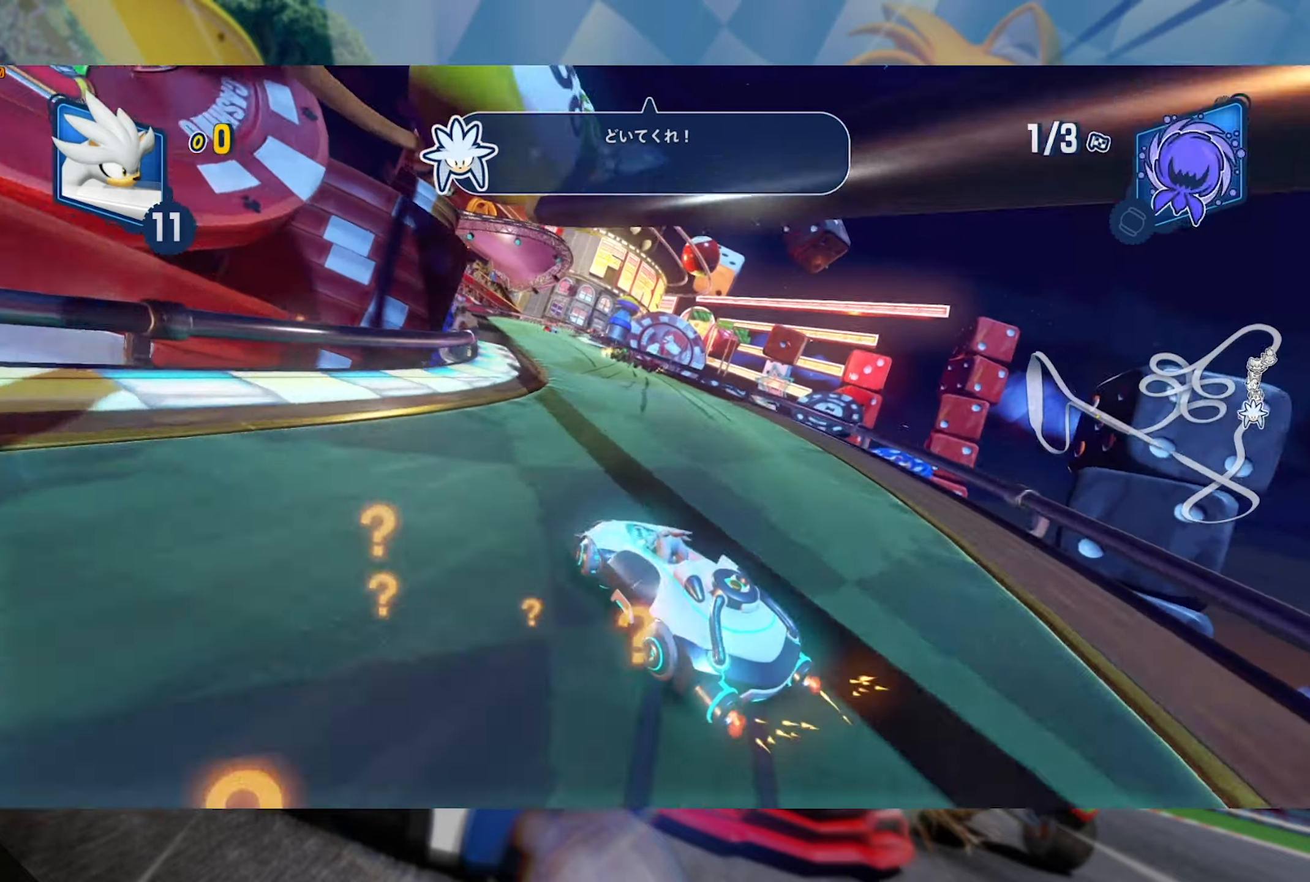
{"dt_ms": 500, "buttons": ["L2", "R2"], "left_stick": "right", "right_stick": "center", "events": [[17, "left_stick", "left"], [400, "L2", "up"], [400, "left_stick", "right"], [500, "L2", "down"]]}
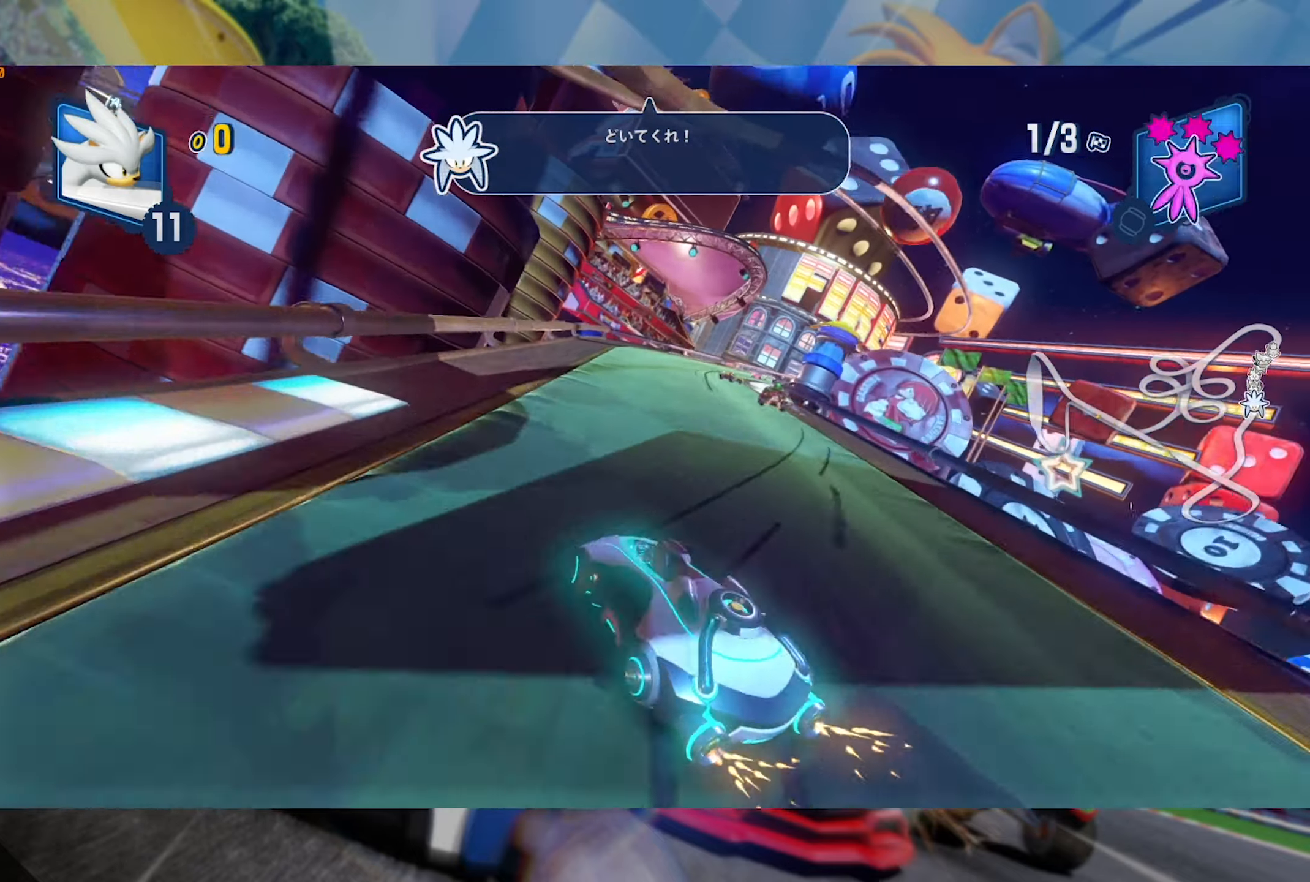
{"dt_ms": 500, "buttons": ["L2", "R2"], "left_stick": "center", "right_stick": "center", "events": [[217, "left_stick", "center"]]}
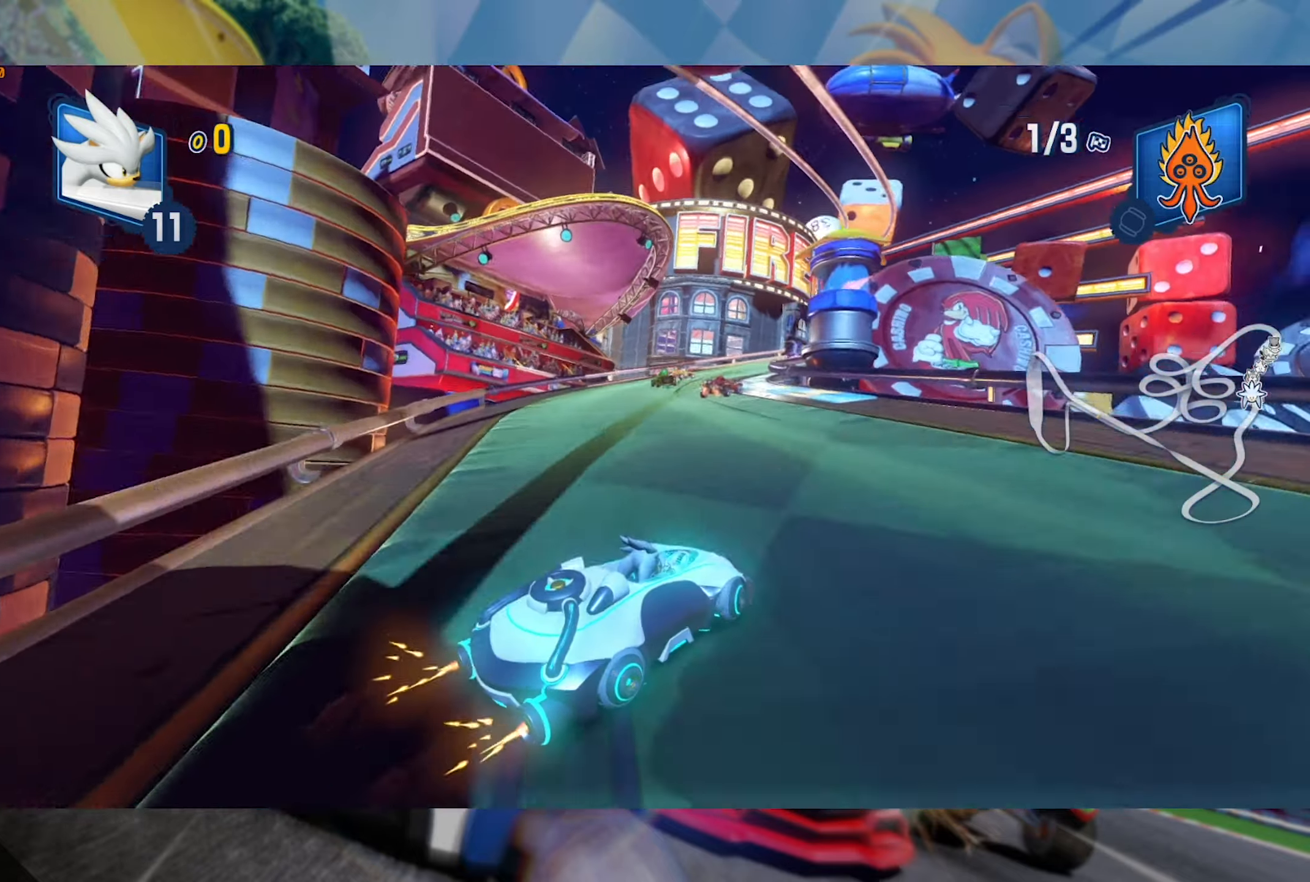
{"dt_ms": 1000, "buttons": ["L2", "R2"], "left_stick": "center", "right_stick": "center", "events": [[500, "left_stick", "right"], [633, "left_stick", "center"]]}
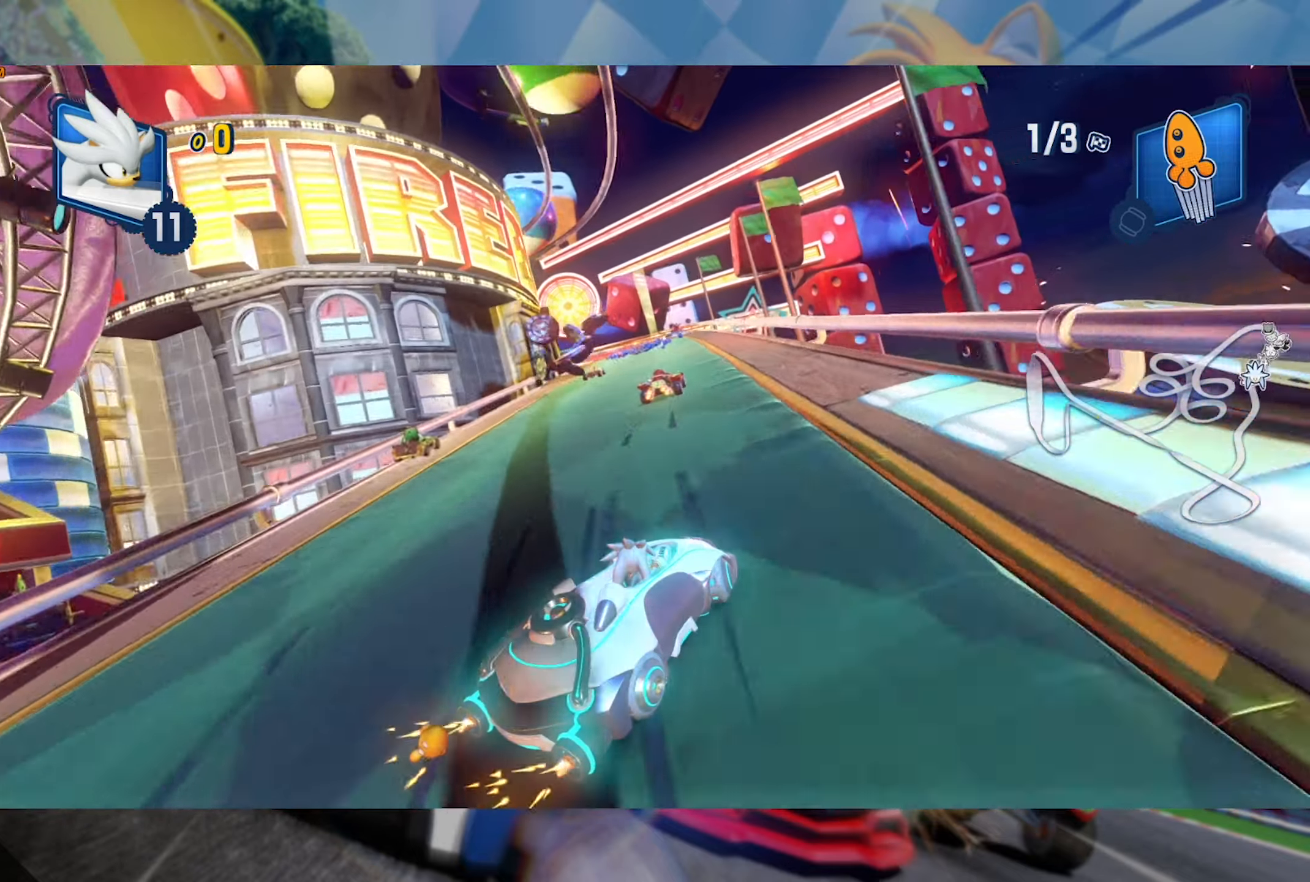
{"dt_ms": 500, "buttons": ["L2", "R2"], "left_stick": "center", "right_stick": "center", "events": [[83, "left_stick", "left"], [450, "left_stick", "center"]]}
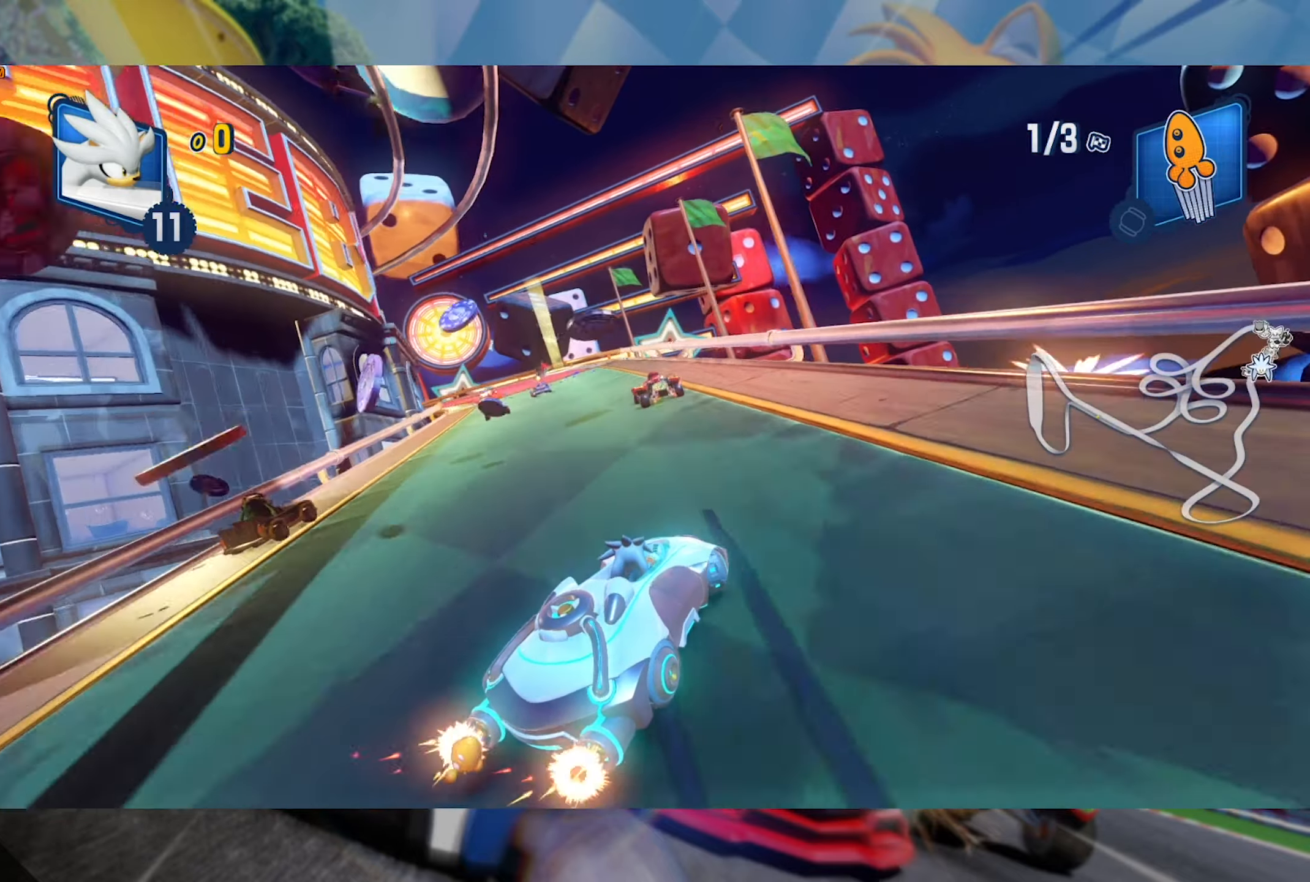
{"dt_ms": 500, "buttons": ["L2", "R2"], "left_stick": "center", "right_stick": "center", "events": [[50, "left_stick", "left"], [167, "L2", "up"], [267, "L2", "down"], [417, "left_stick", "center"]]}
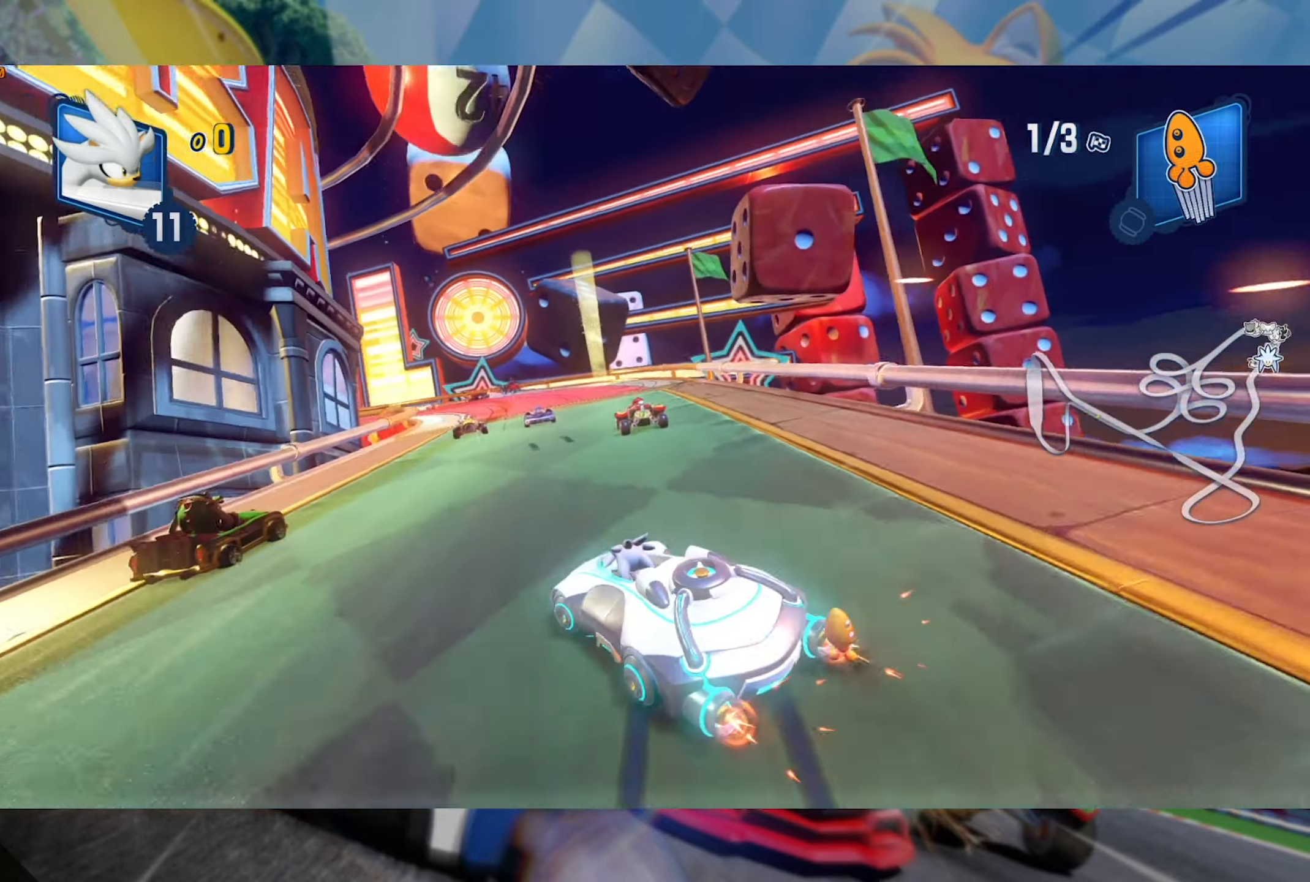
{"dt_ms": 500, "buttons": ["L2", "R2"], "left_stick": "left", "right_stick": "center", "events": [[150, "left_stick", "right"], [384, "left_stick", "center"], [450, "left_stick", "left"]]}